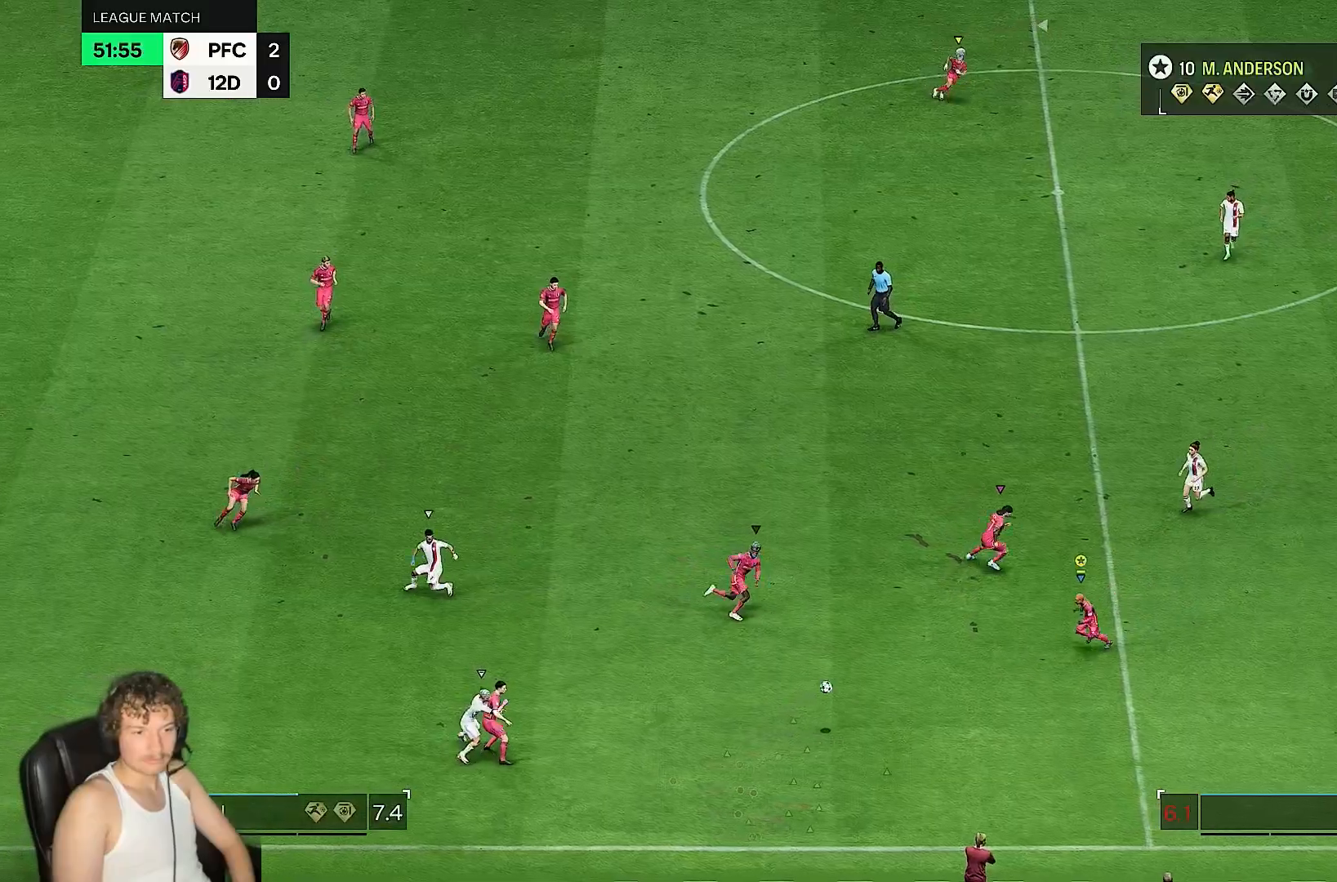
Gameplay with a controller (PlayStation layout); each line is a JSON object with the inputs held at the frame after it (dt_ms = milliseconds from this image to that frame). "events" lists button and stick changes between this image and that frame as [ms after this image, input, new state], when the widget could be followed in between. Not read: L3 R3.
{"dt_ms": 500, "buttons": [], "left_stick": "right", "right_stick": "center", "events": [[200, "left_stick", "right"], [367, "R2", "up"]]}
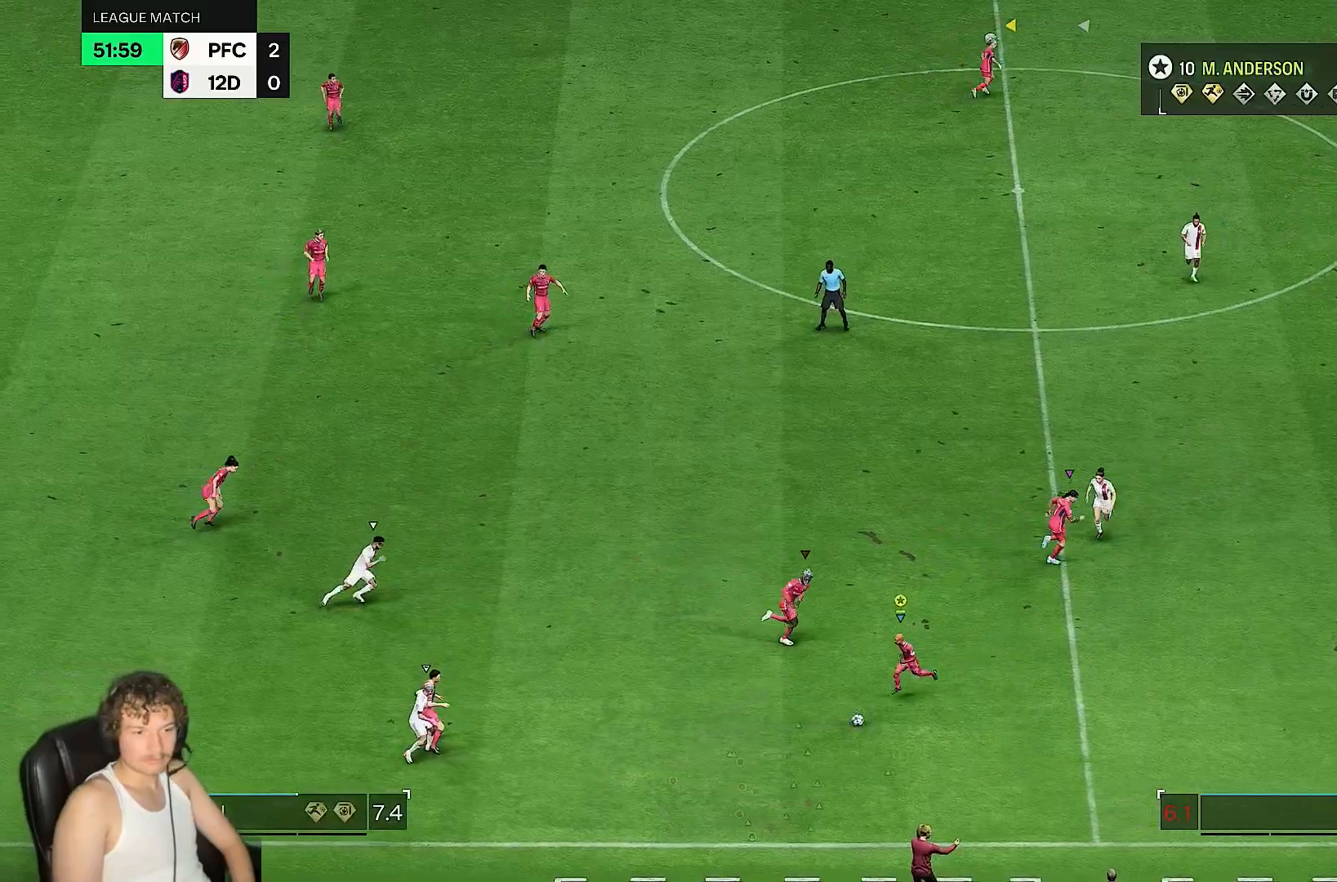
{"dt_ms": 500, "buttons": [], "left_stick": "down-right", "right_stick": "center", "events": [[433, "left_stick", "down-right"]]}
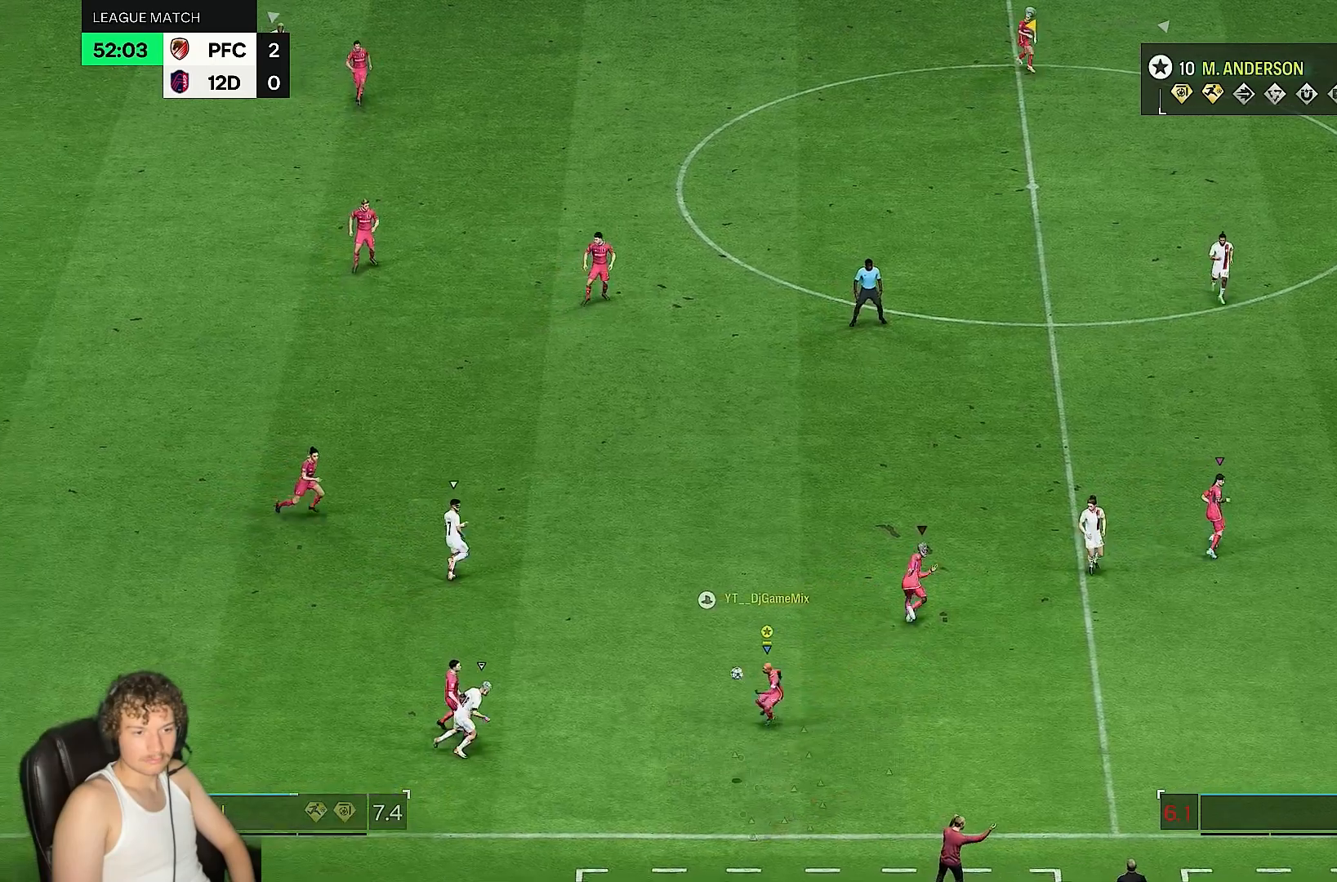
{"dt_ms": 500, "buttons": [], "left_stick": "center", "right_stick": "center", "events": [[267, "left_stick", "right"], [467, "left_stick", "center"]]}
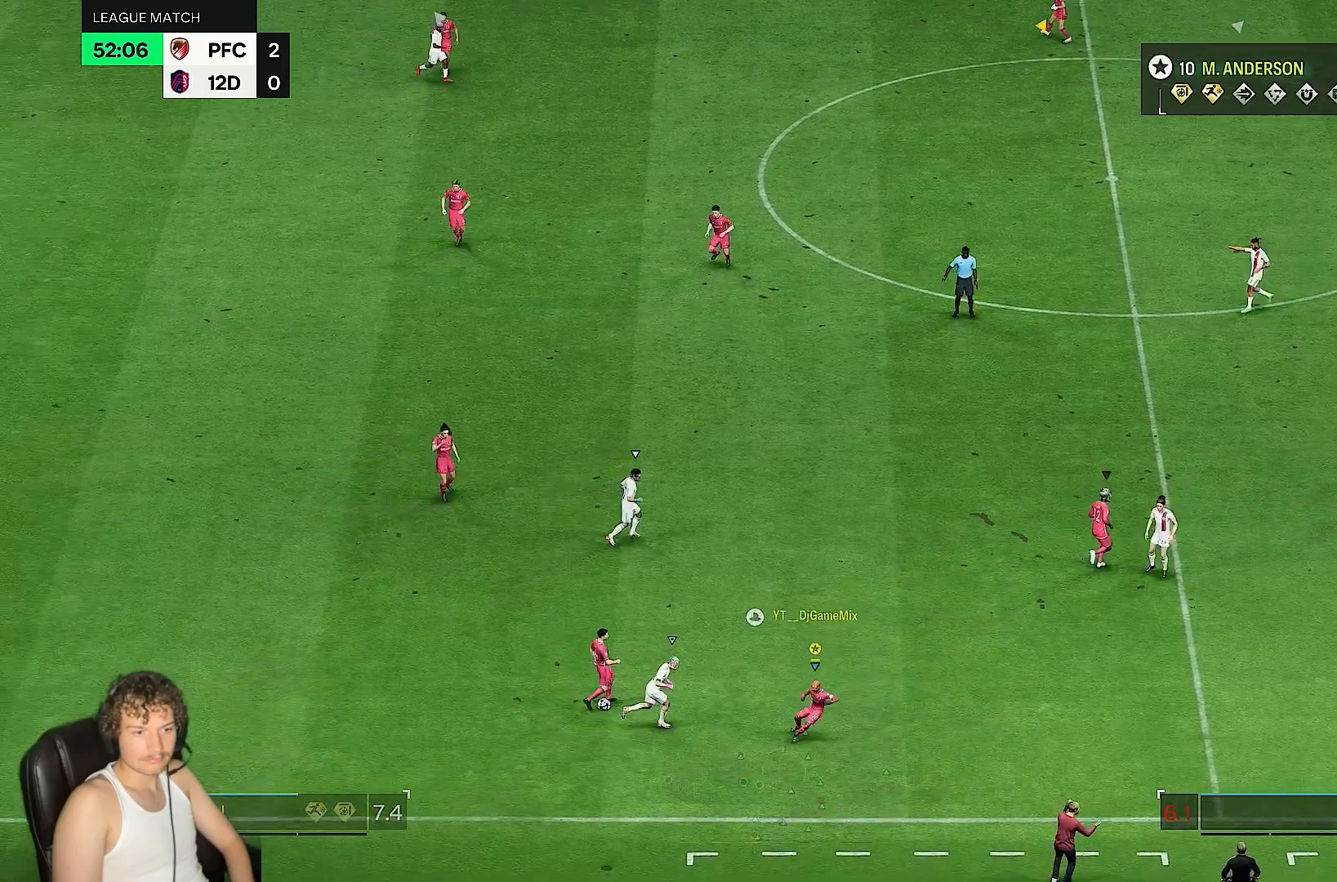
{"dt_ms": 500, "buttons": [], "left_stick": "center", "right_stick": "center", "events": []}
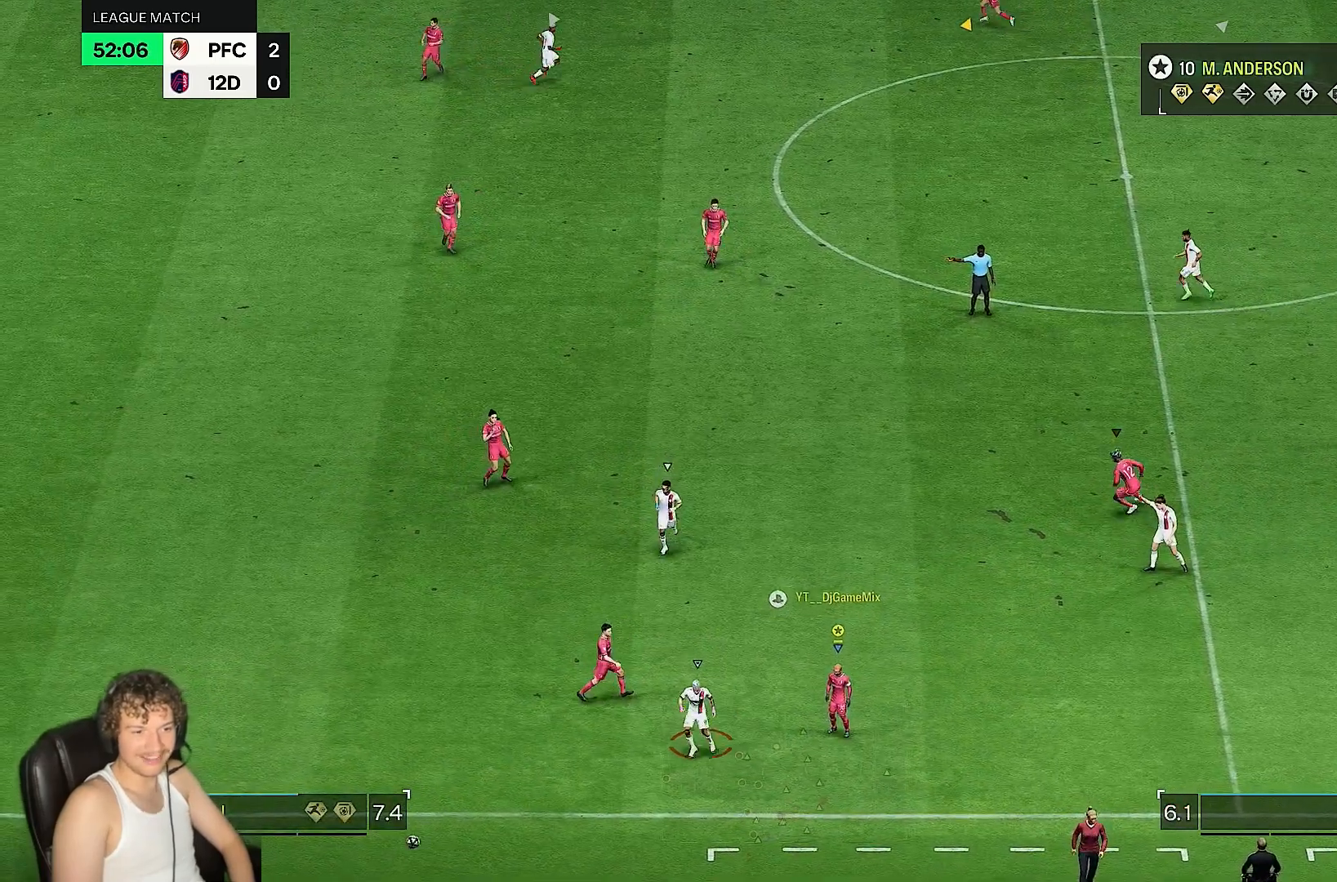
{"dt_ms": 500, "buttons": [], "left_stick": "center", "right_stick": "center", "events": []}
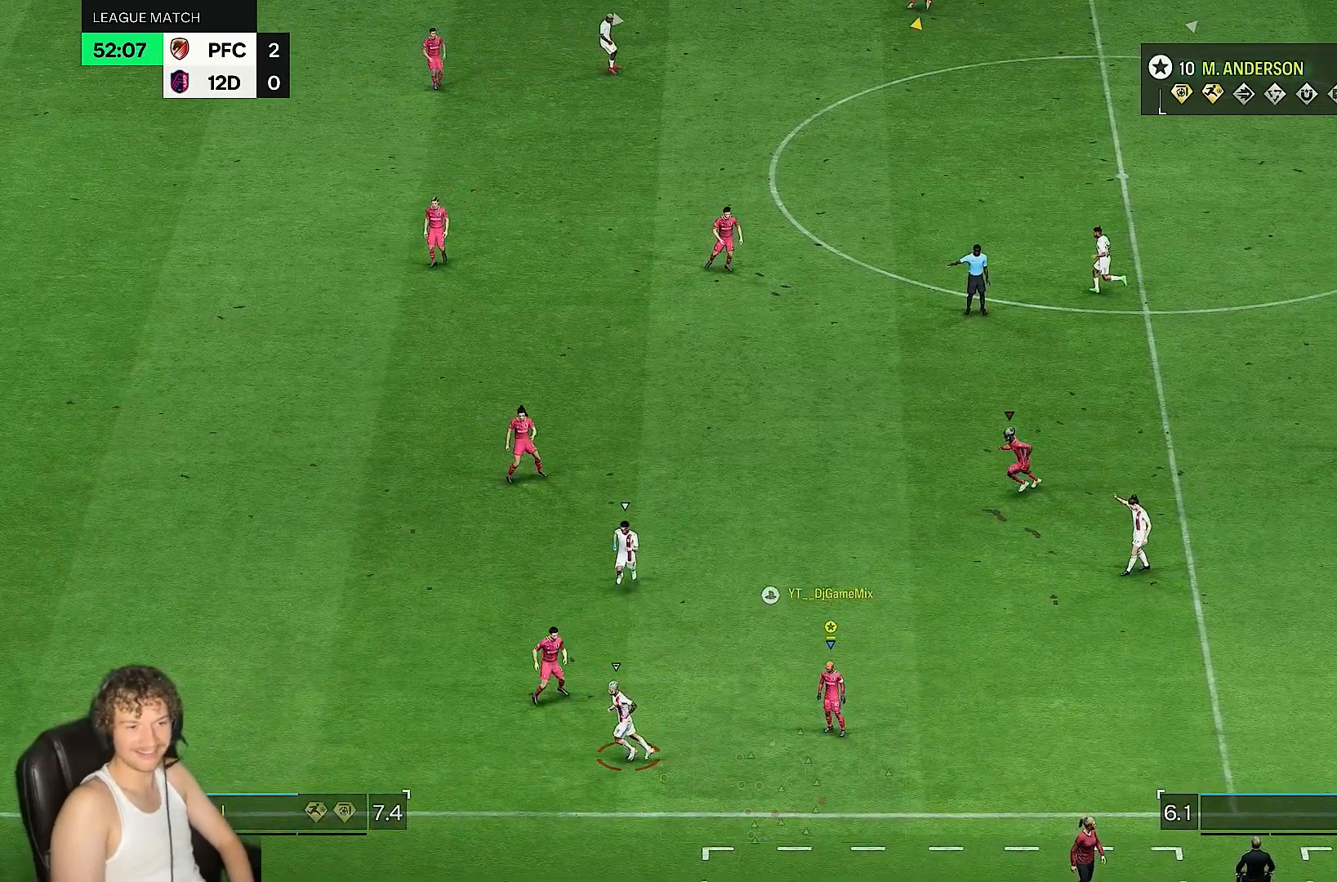
{"dt_ms": 500, "buttons": [], "left_stick": "center", "right_stick": "center", "events": []}
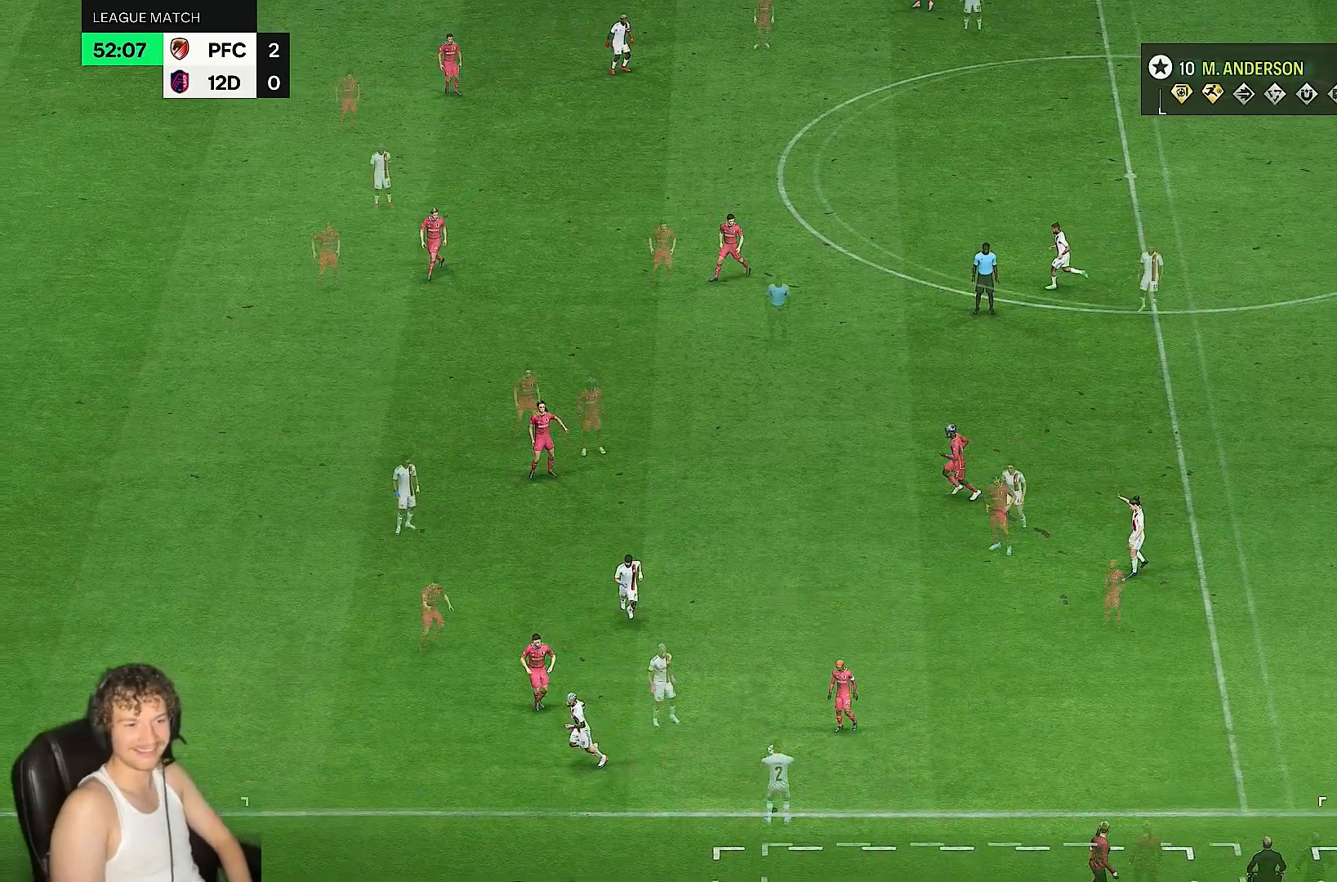
{"dt_ms": 500, "buttons": [], "left_stick": "down-left", "right_stick": "center", "events": [[117, "left_stick", "down"], [467, "left_stick", "down-left"]]}
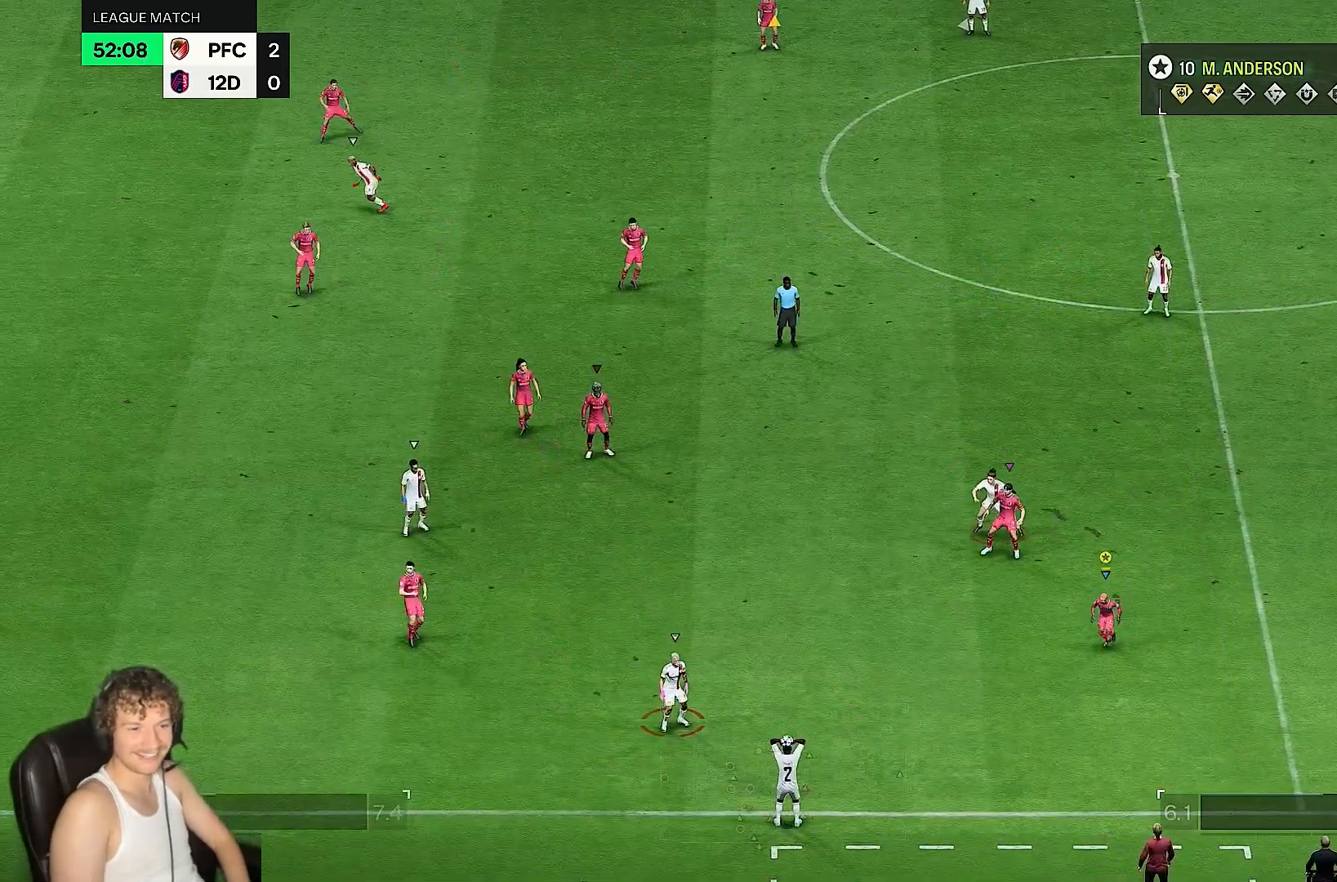
{"dt_ms": 500, "buttons": [], "left_stick": "left", "right_stick": "center"}
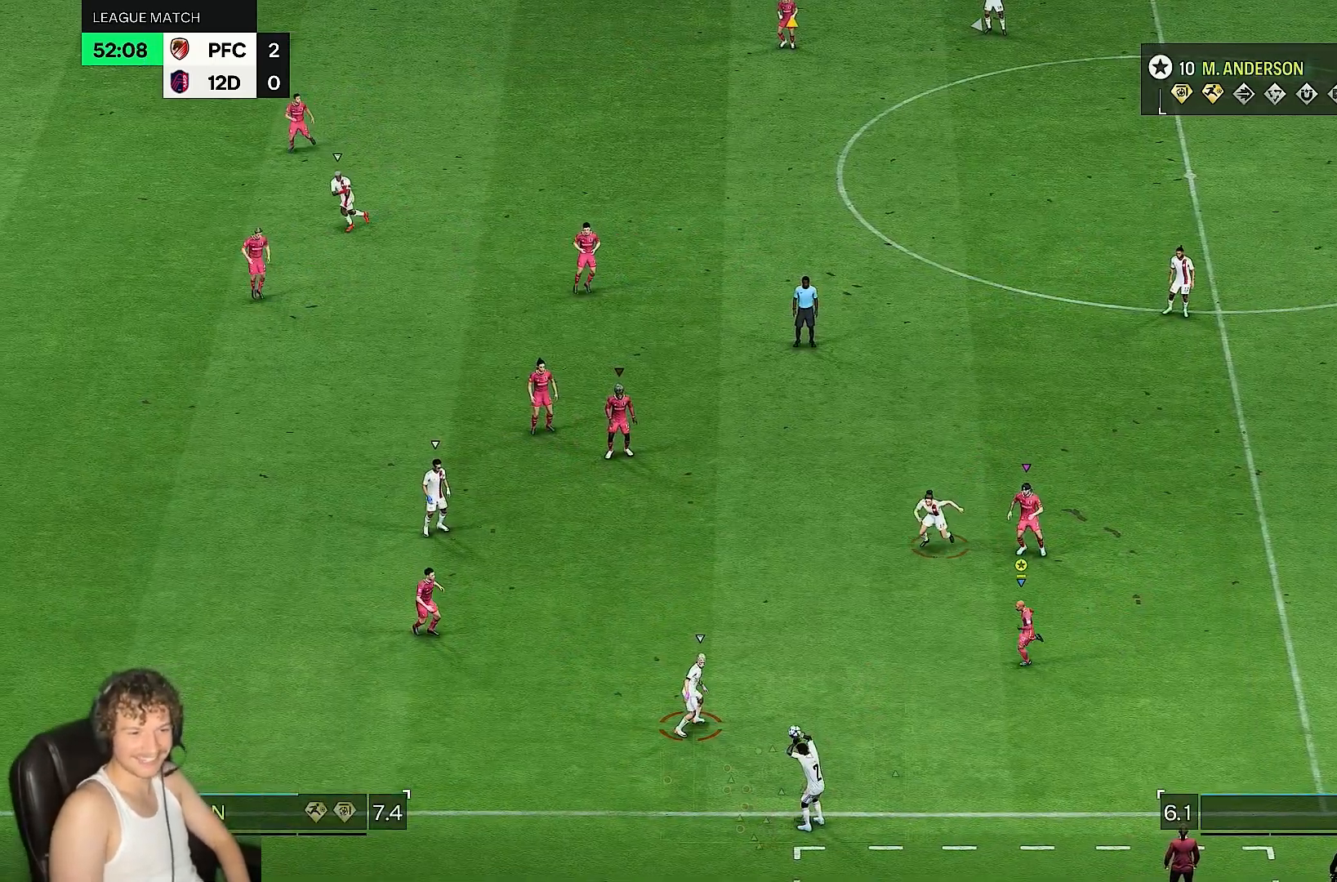
{"dt_ms": 1000, "buttons": ["R2"], "left_stick": "right", "right_stick": "center"}
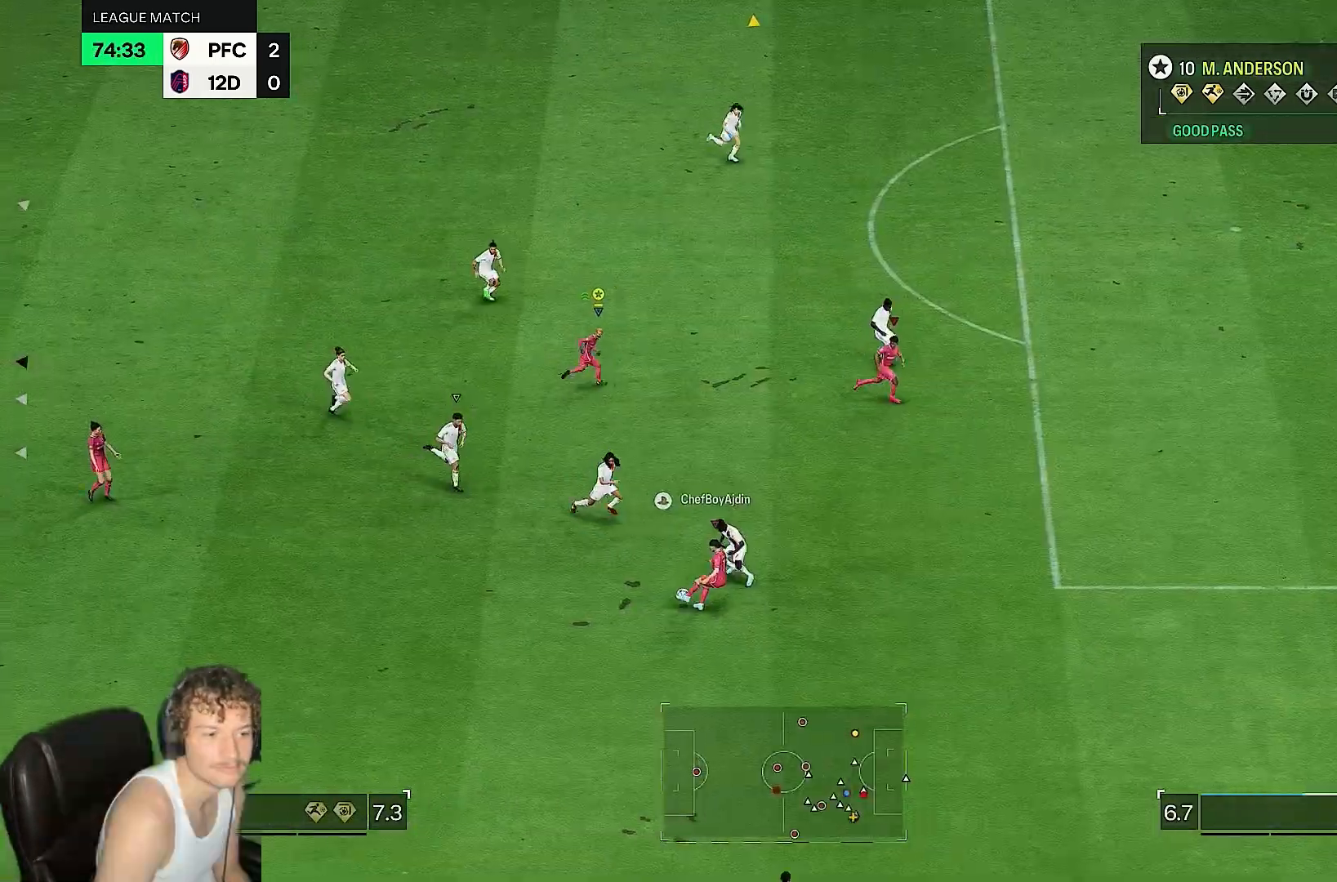
{"dt_ms": 500, "buttons": [], "left_stick": "right", "right_stick": "center", "events": [[150, "left_stick", "up-right"], [200, "R2", "up"], [483, "left_stick", "right"]]}
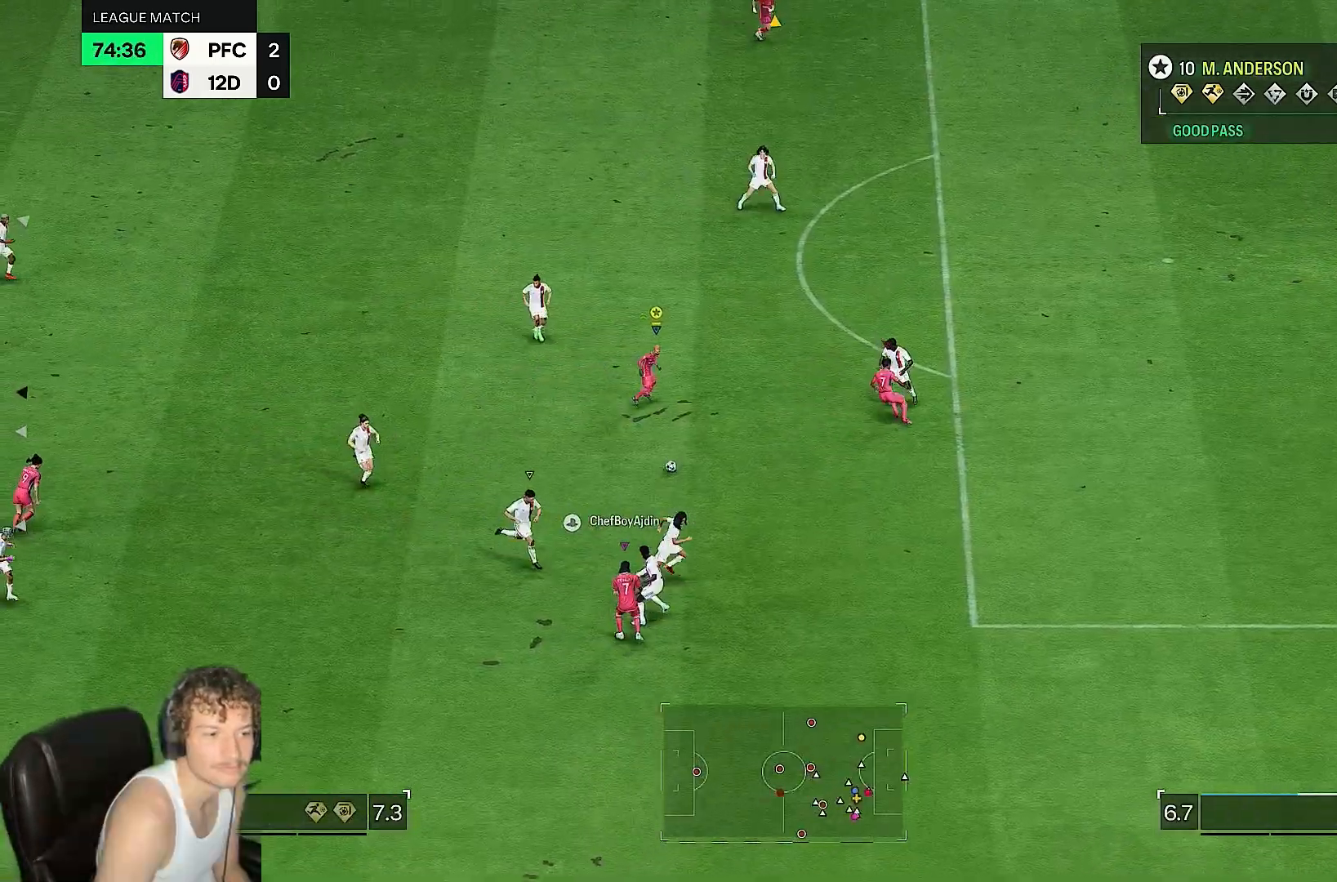
{"dt_ms": 500, "buttons": ["R2"], "left_stick": "up-right", "right_stick": "center", "events": [[33, "R2", "down"], [183, "left_stick", "up-right"]]}
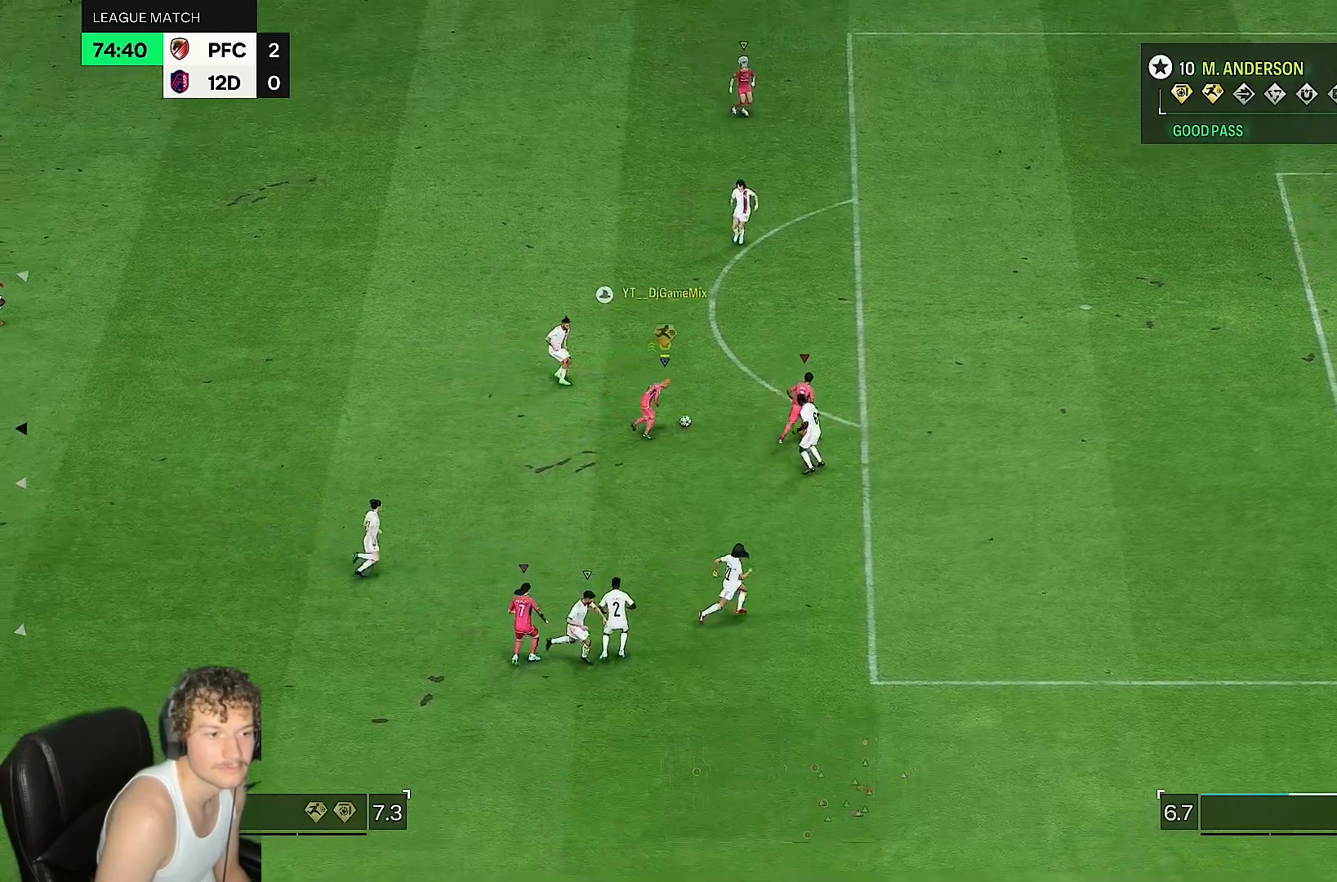
{"dt_ms": 500, "buttons": ["R2"], "left_stick": "right", "right_stick": "center", "events": [[183, "left_stick", "right"]]}
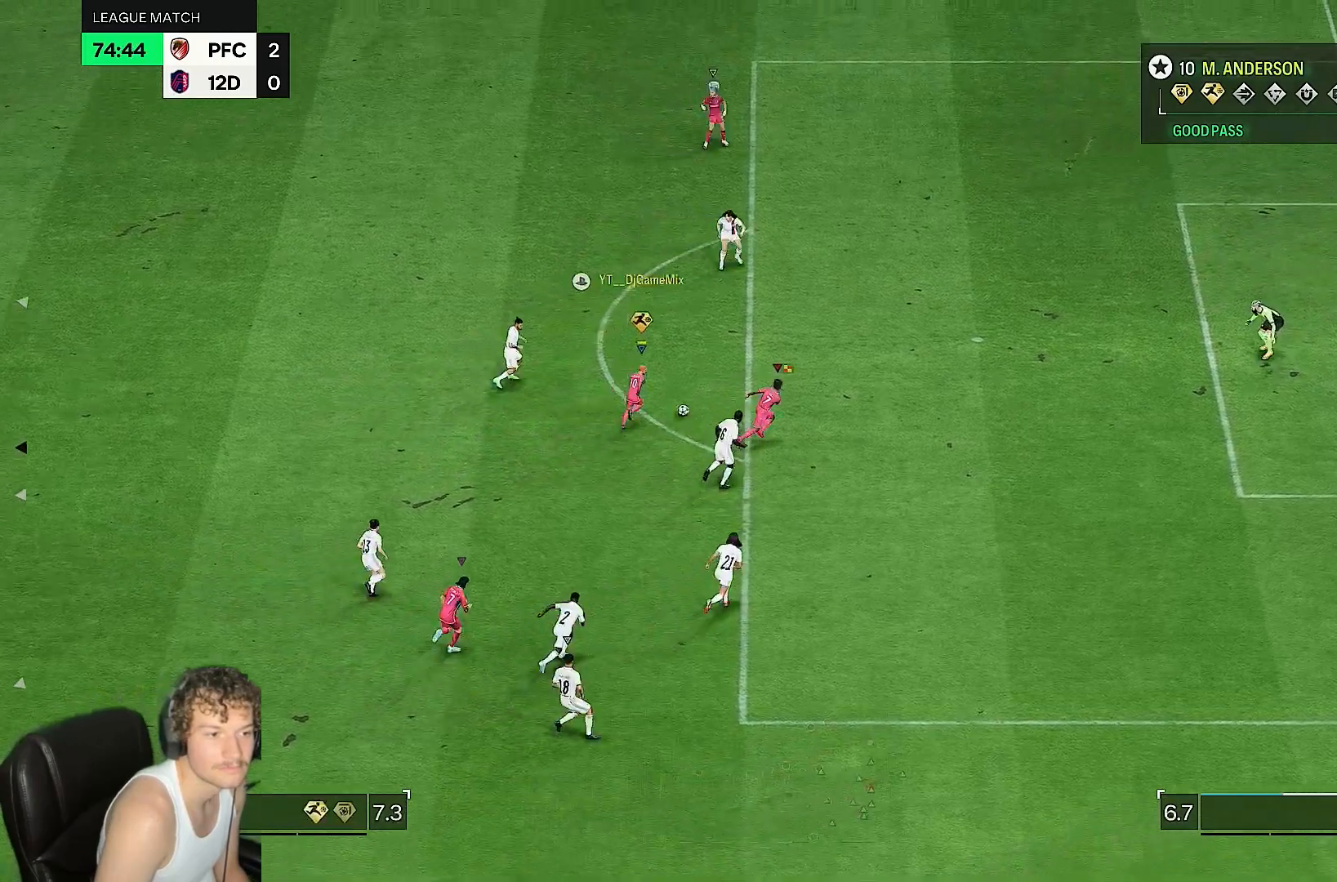
{"dt_ms": 500, "buttons": [], "left_stick": "right", "right_stick": "center", "events": [[50, "left_stick", "up-right"], [183, "left_stick", "right"], [433, "right_stick", "right"], [483, "R2", "up"], [483, "right_stick", "center"]]}
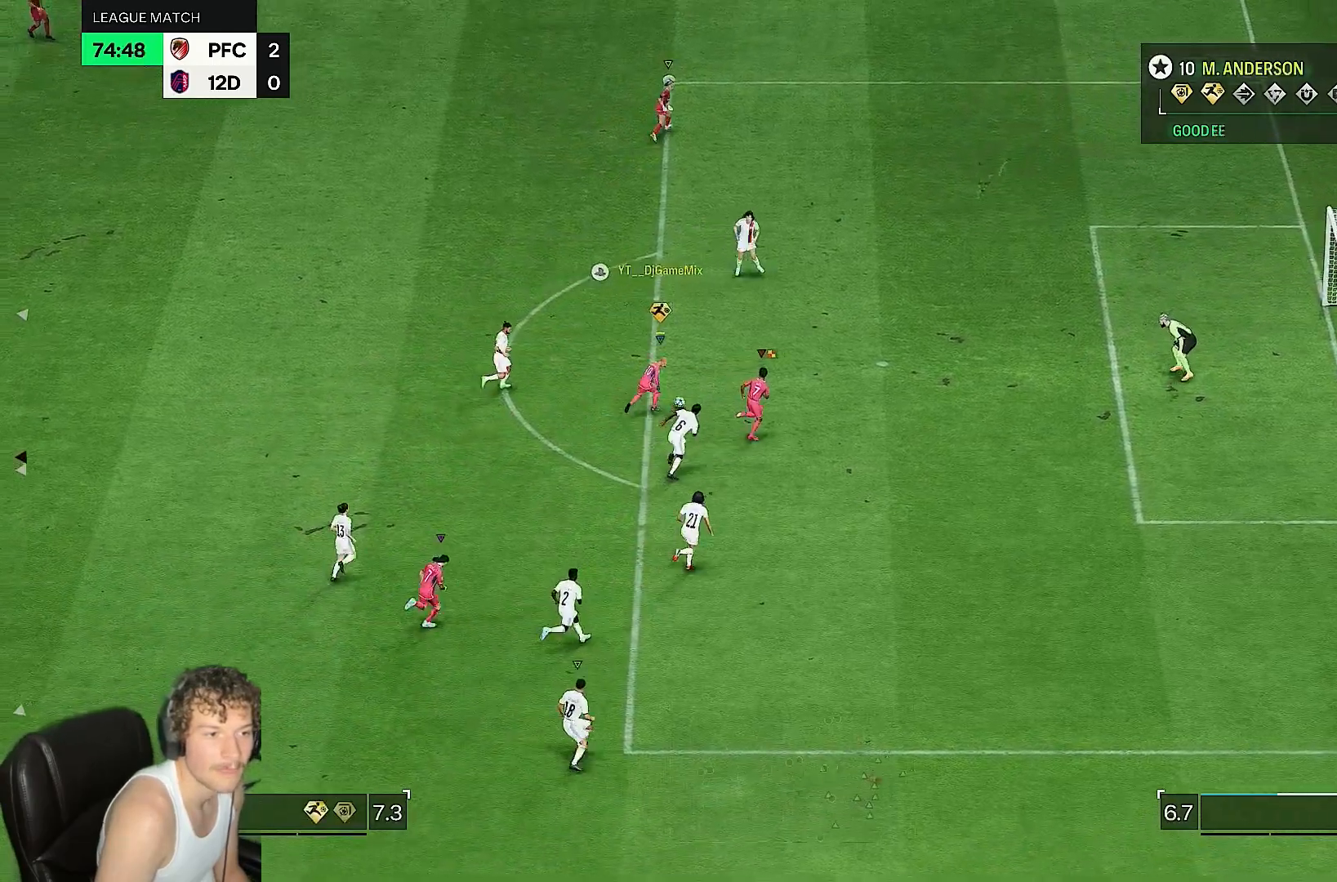
{"dt_ms": 500, "buttons": [], "left_stick": "down-right", "right_stick": "center", "events": [[417, "left_stick", "down-right"]]}
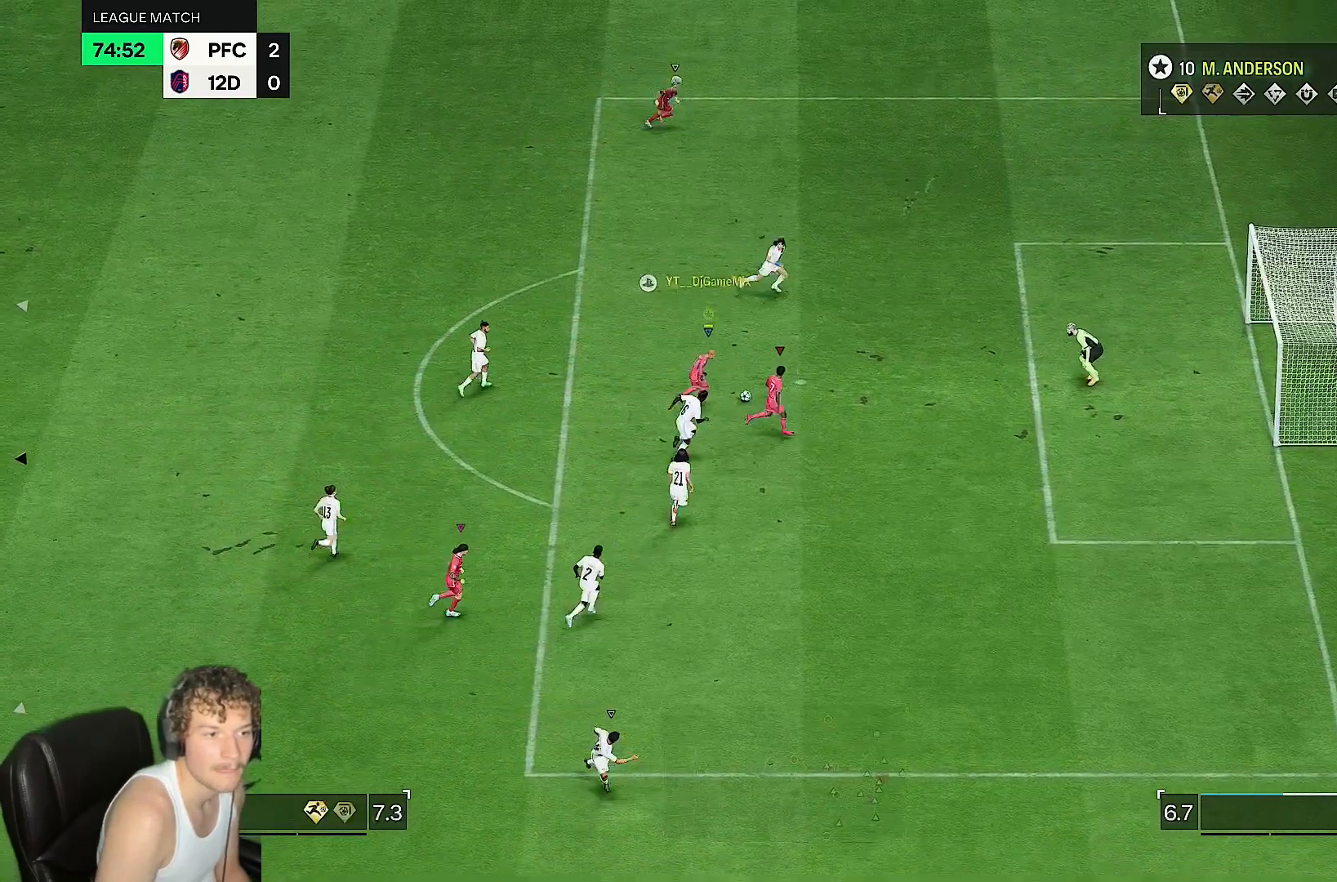
{"dt_ms": 500, "buttons": [], "left_stick": "right", "right_stick": "center"}
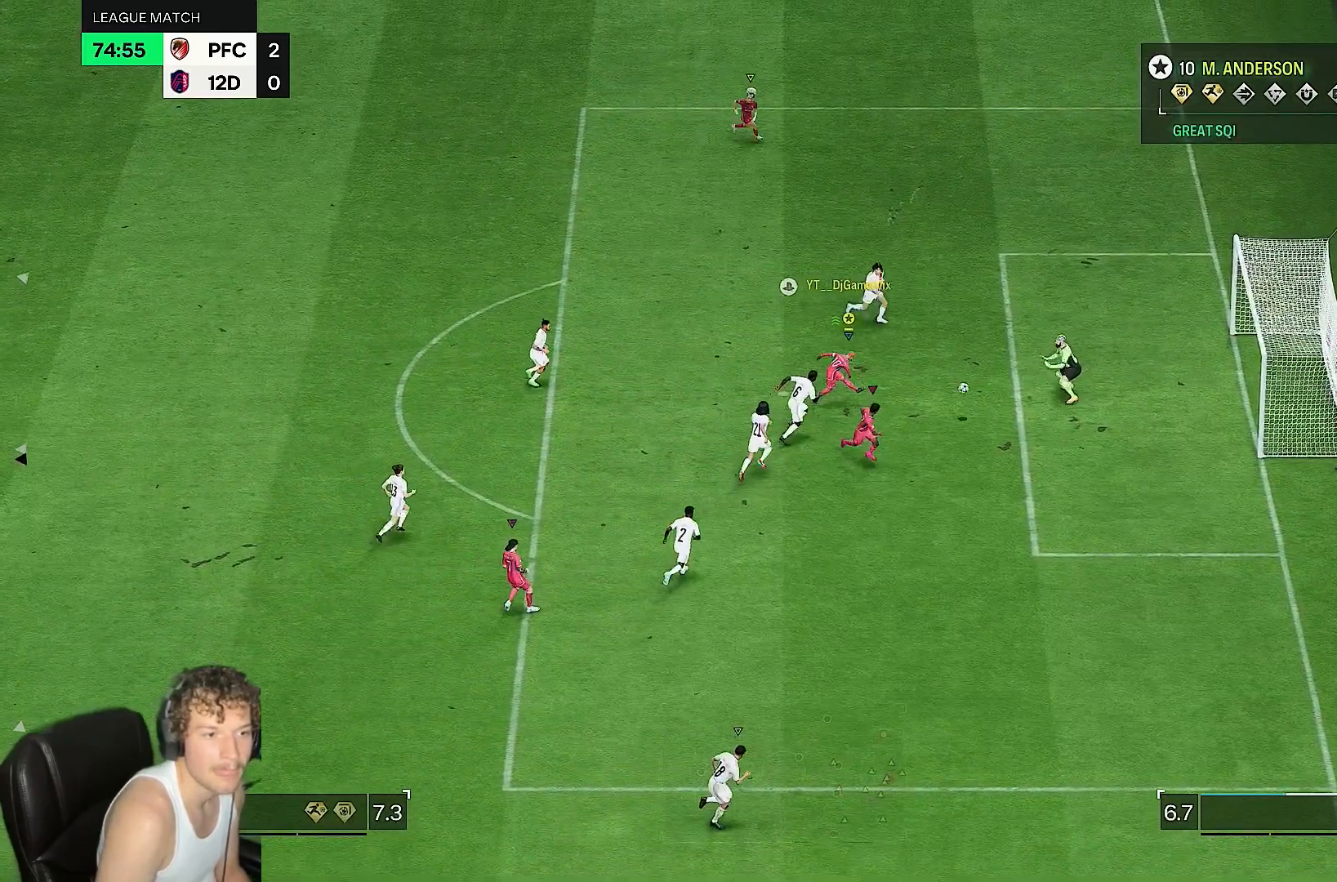
{"dt_ms": 500, "buttons": ["R2"], "left_stick": "up-right", "right_stick": "center", "events": [[117, "R2", "down"], [183, "left_stick", "up-right"], [200, "right_stick", "right"], [250, "right_stick", "center"], [267, "R2", "up"], [367, "R2", "down"]]}
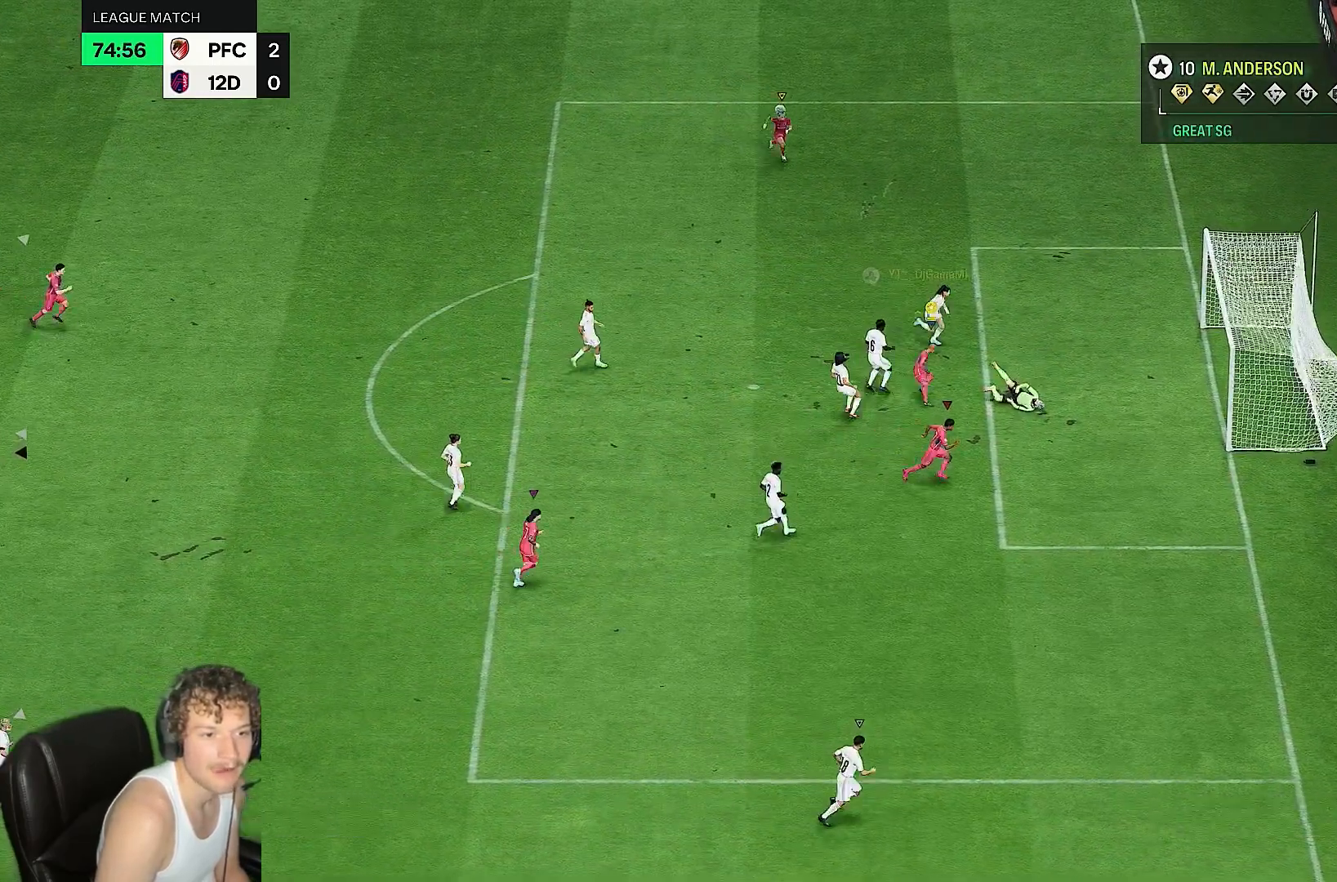
{"dt_ms": 500, "buttons": ["R2"], "left_stick": "up", "right_stick": "center", "events": [[150, "R2", "up"], [200, "R2", "down"], [450, "left_stick", "up"]]}
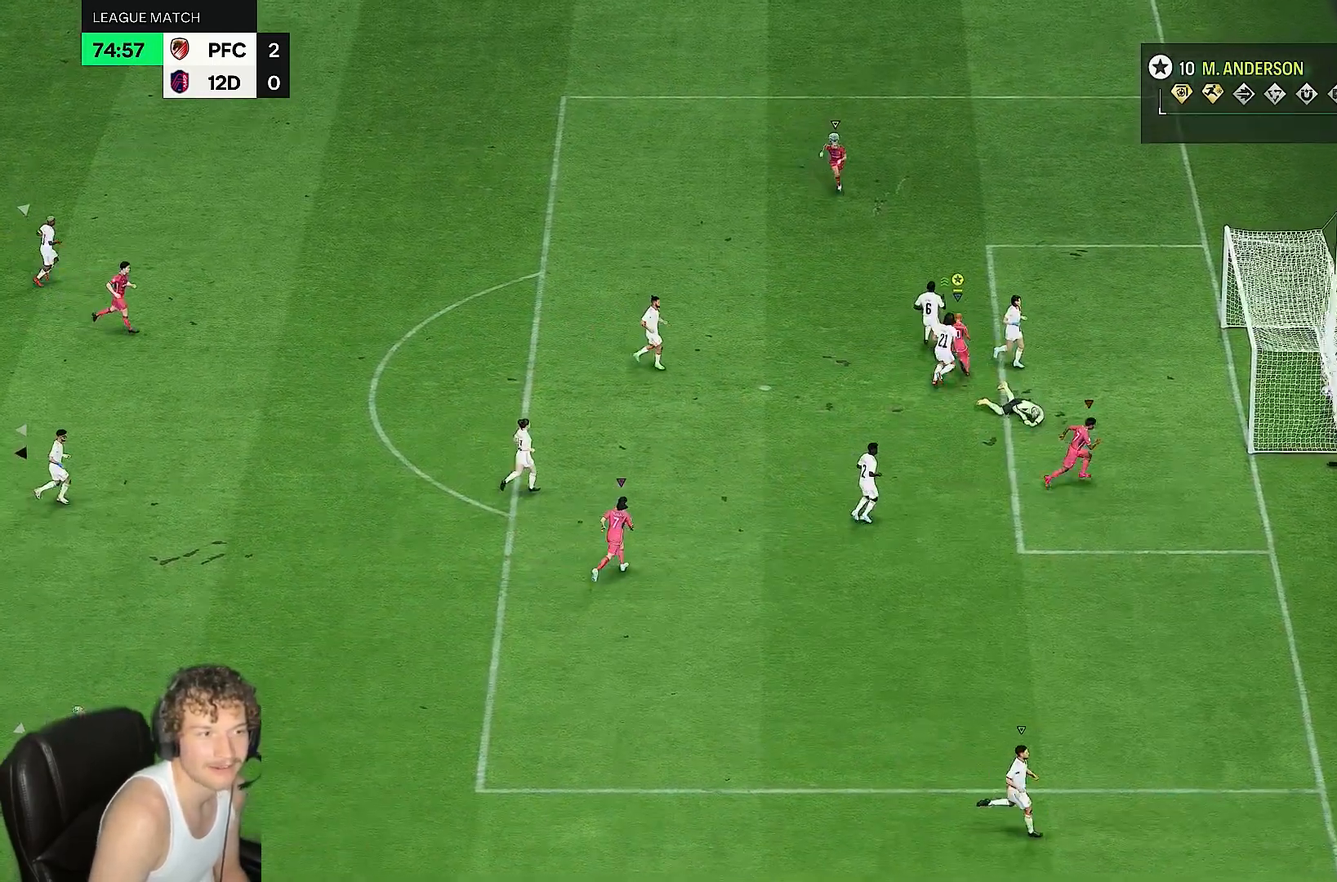
{"dt_ms": 1000, "buttons": ["L2", "R2"], "left_stick": "right", "right_stick": "center"}
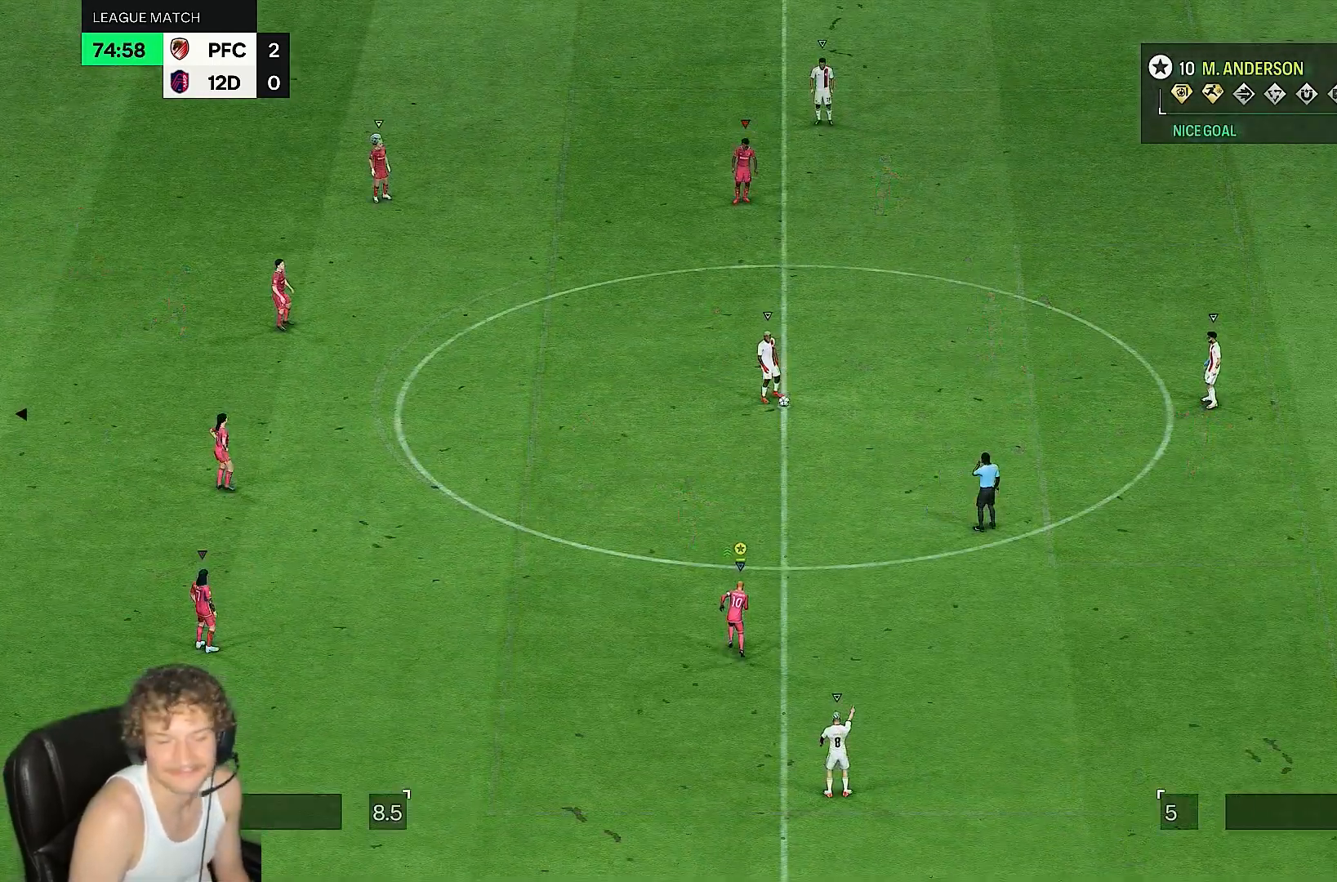
{"dt_ms": 500, "buttons": ["R2"], "left_stick": "down-right", "right_stick": "center", "events": [[83, "left_stick", "down-right"], [100, "L2", "up"], [100, "R2", "up"], [300, "R2", "down"]]}
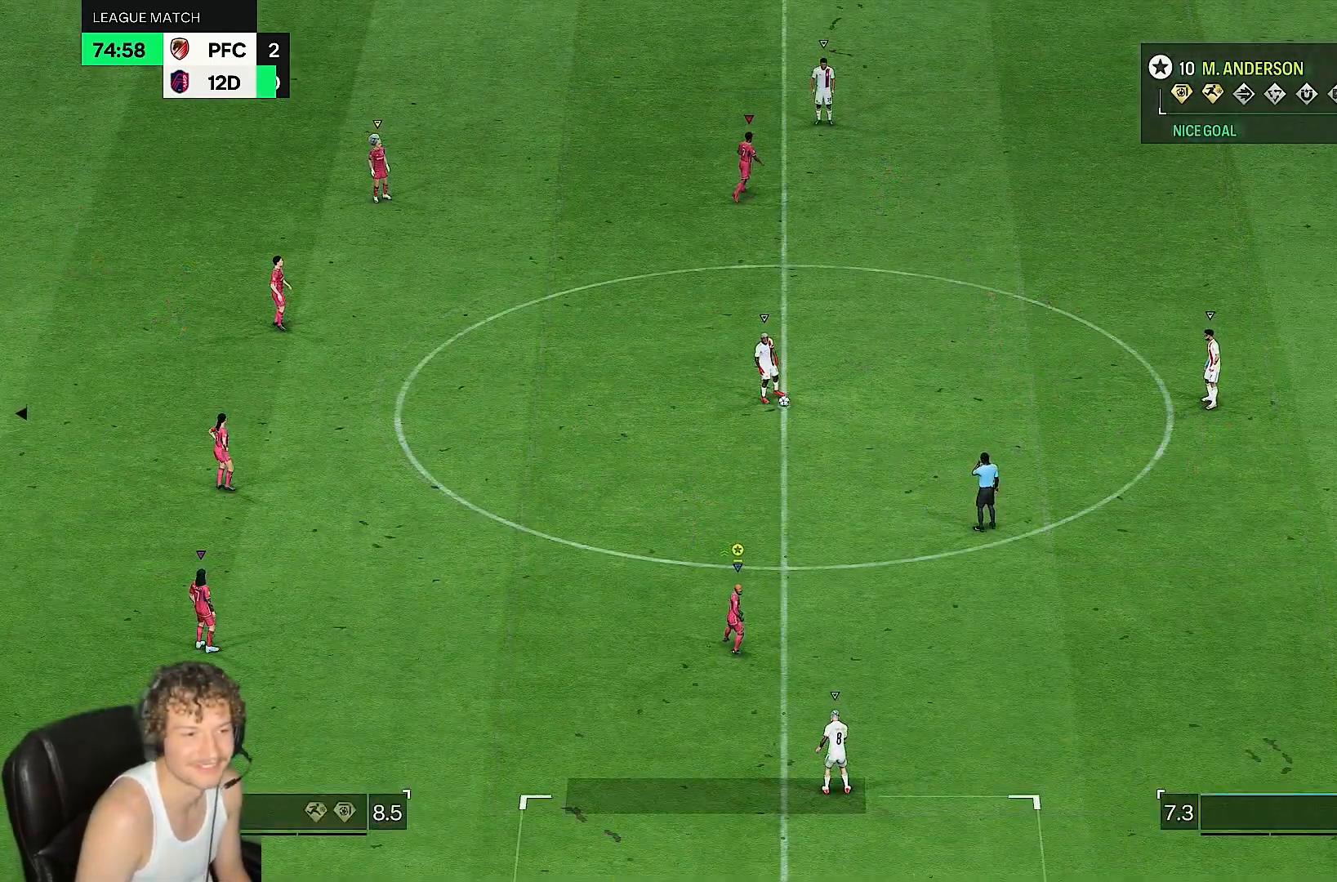
{"dt_ms": 500, "buttons": ["R2"], "left_stick": "up-right", "right_stick": "center", "events": [[33, "left_stick", "right"], [433, "left_stick", "up-right"]]}
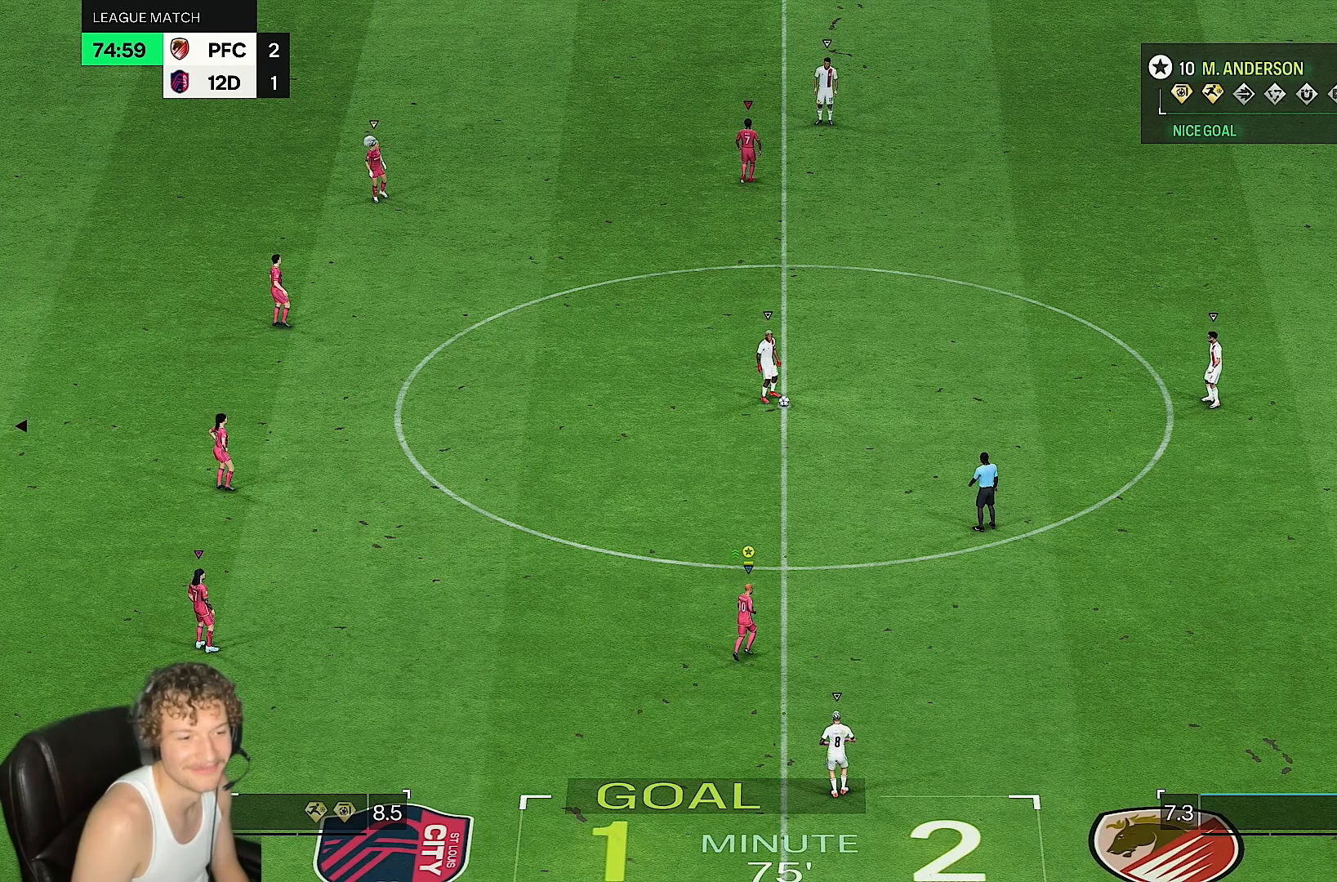
{"dt_ms": 500, "buttons": ["R2"], "left_stick": "up-right", "right_stick": "center", "events": []}
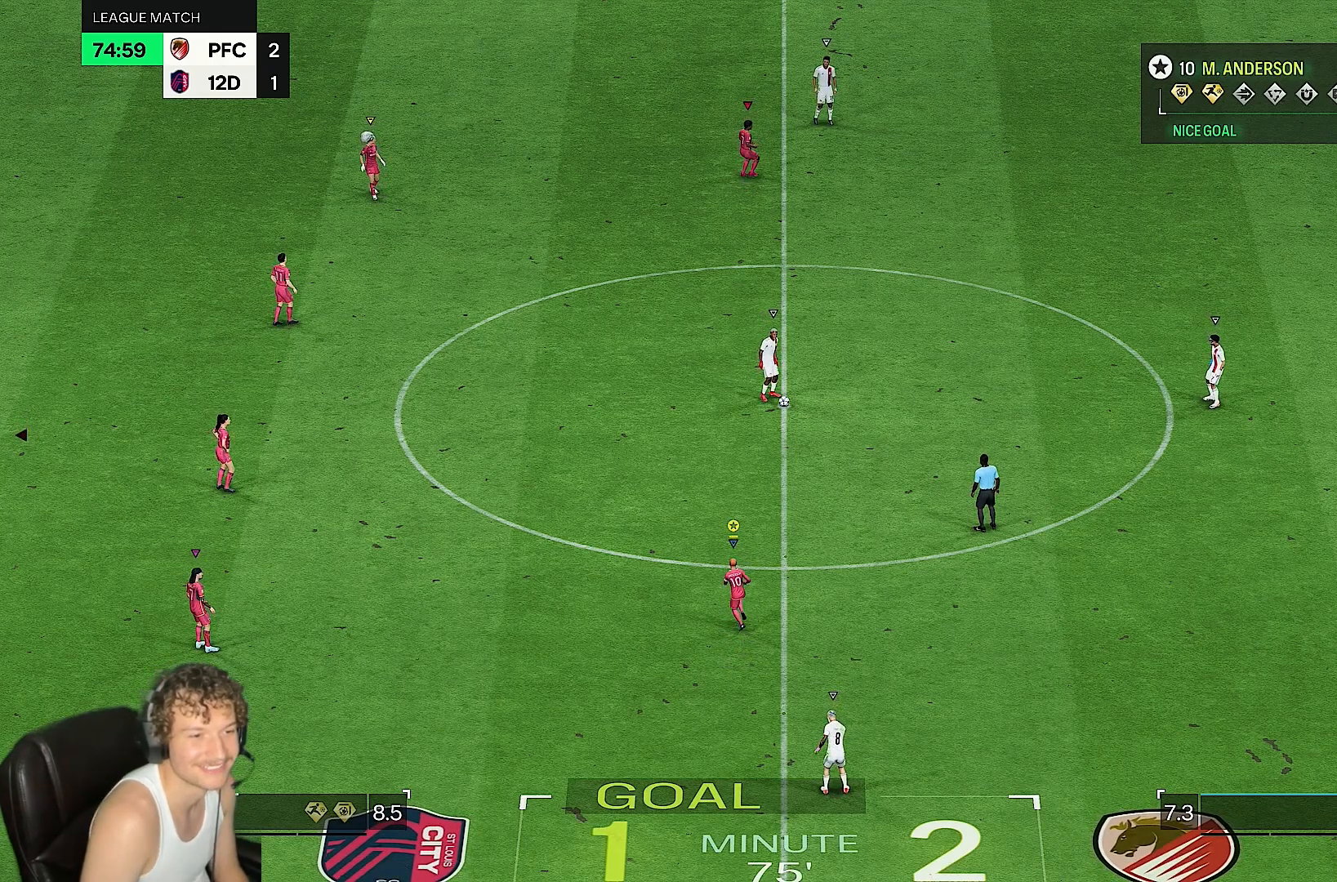
{"dt_ms": 1000, "buttons": ["R2"], "left_stick": "up-right", "right_stick": "center"}
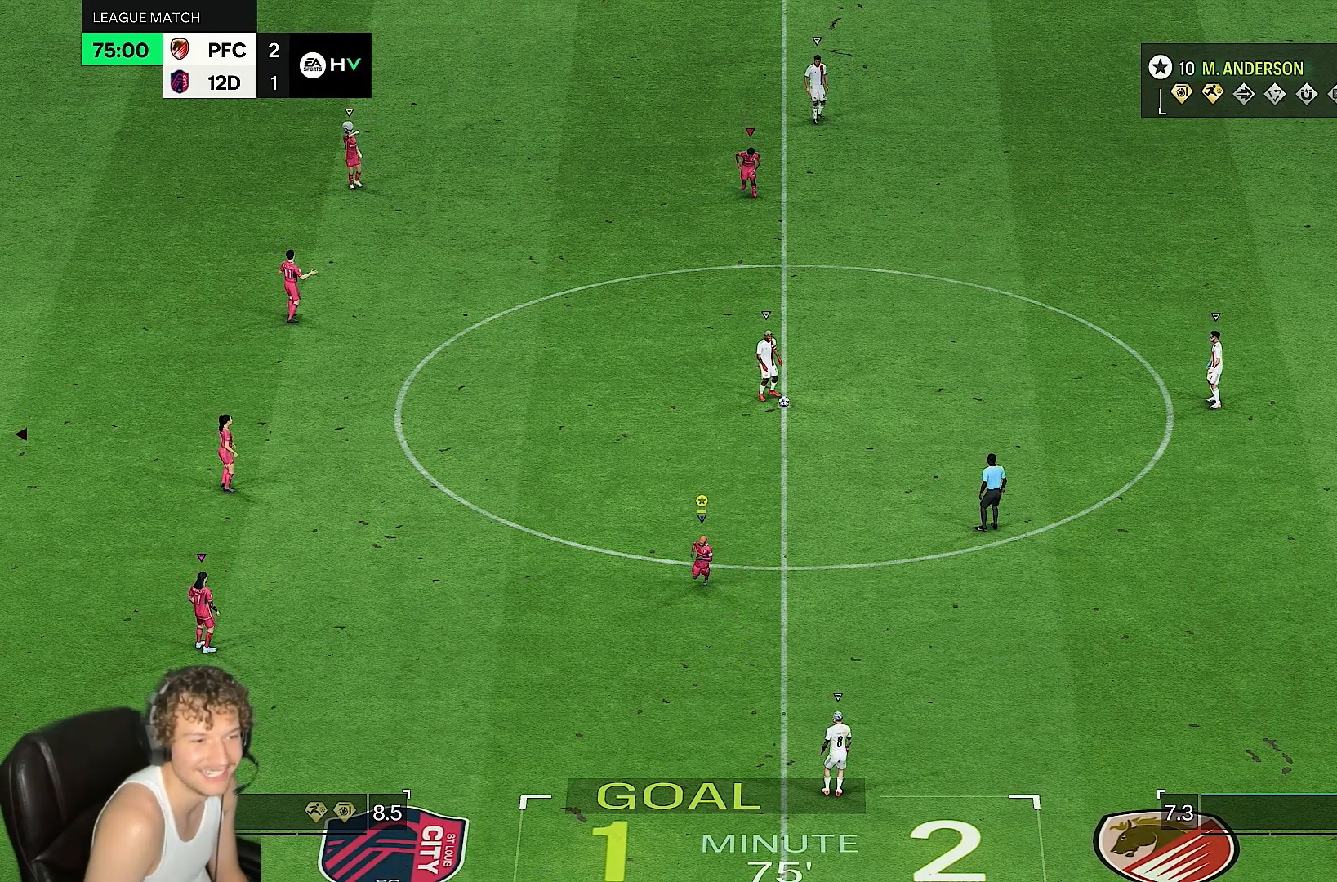
{"dt_ms": 500, "buttons": ["R2"], "left_stick": "up-right", "right_stick": "center", "events": []}
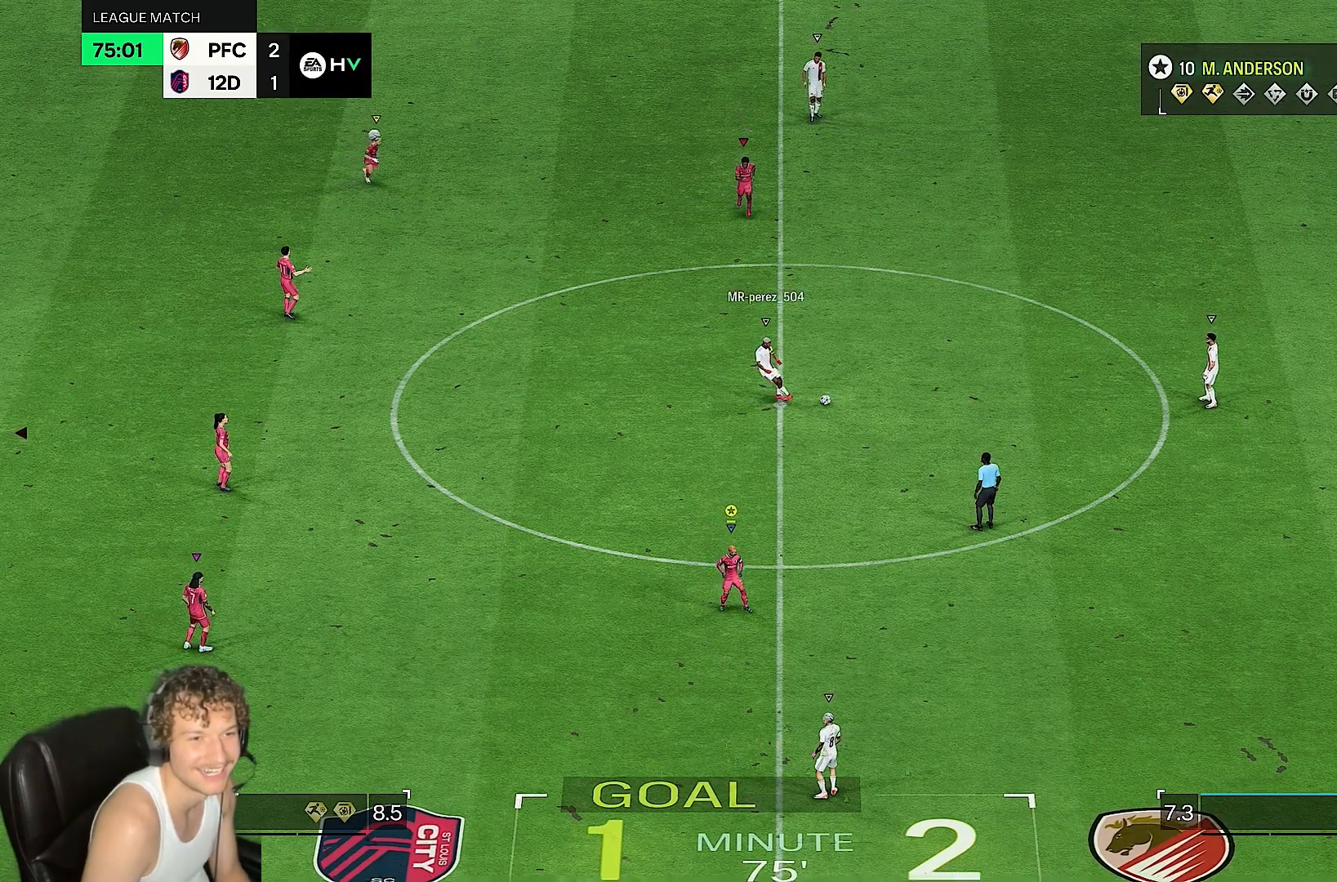
{"dt_ms": 500, "buttons": [], "left_stick": "up-right", "right_stick": "center", "events": [[67, "R2", "up"]]}
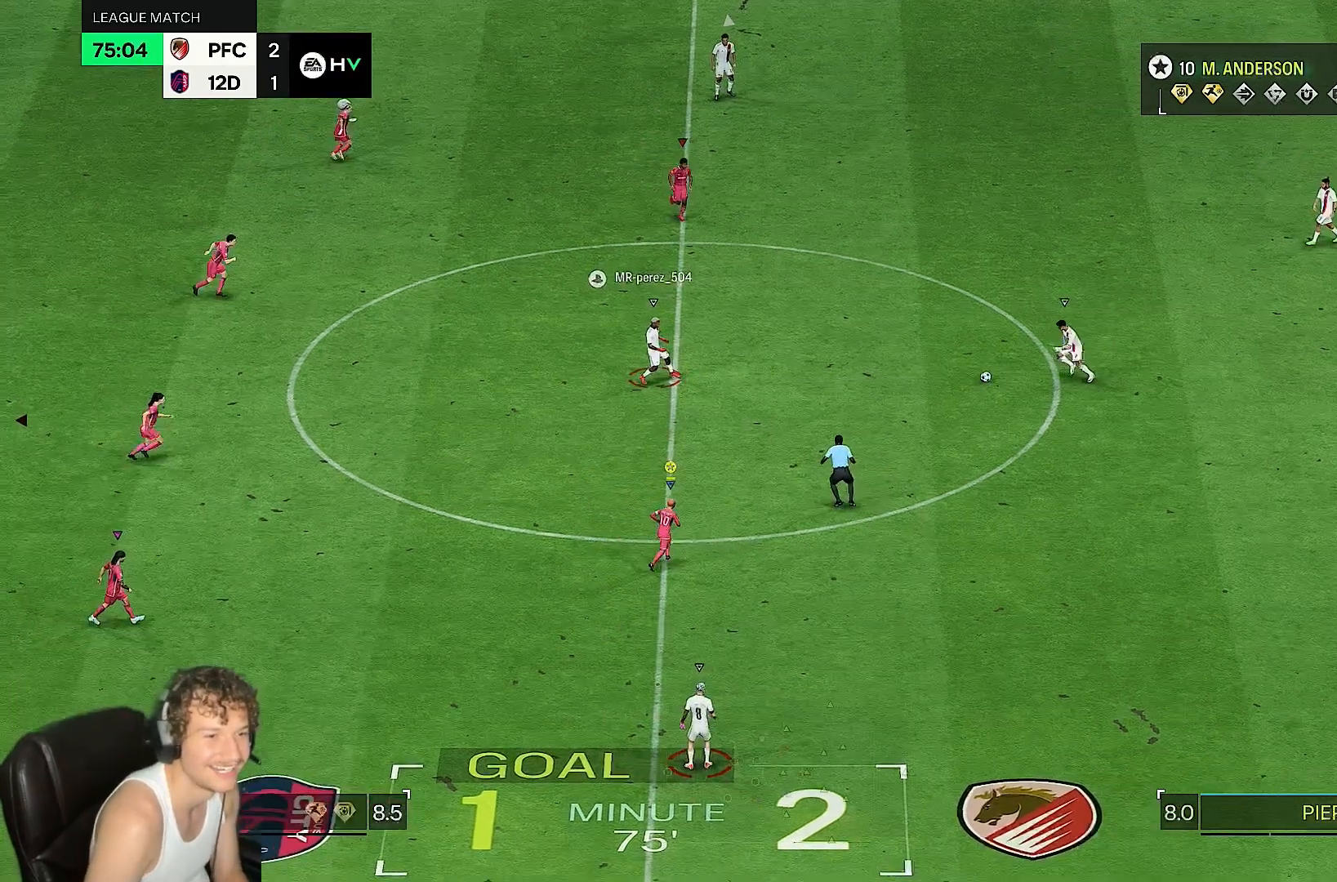
{"dt_ms": 500, "buttons": [], "left_stick": "up-right", "right_stick": "center", "events": []}
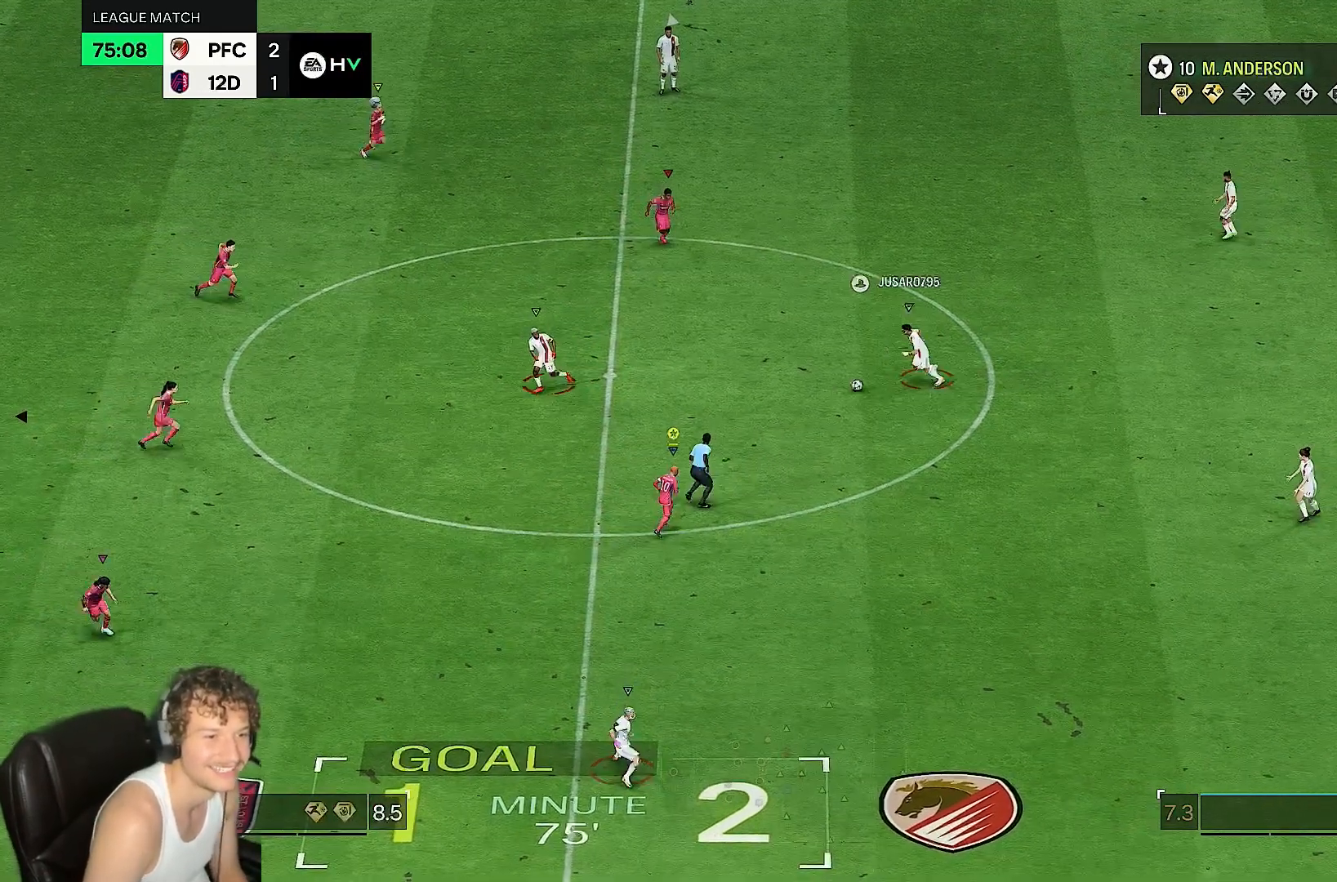
{"dt_ms": 500, "buttons": ["R2"], "left_stick": "up", "right_stick": "center", "events": [[83, "left_stick", "up"], [183, "R2", "down"]]}
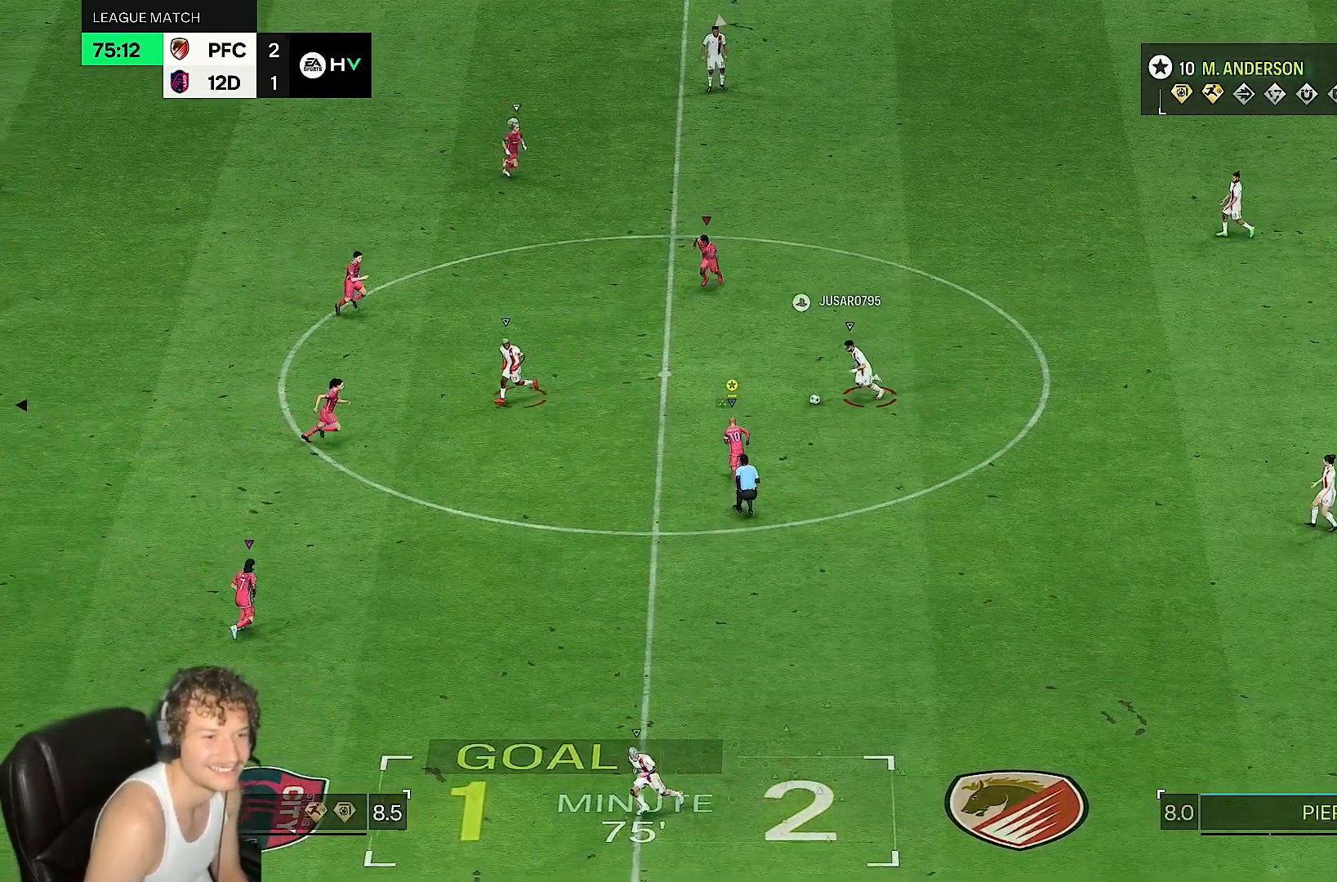
{"dt_ms": 500, "buttons": ["L2", "R2"], "left_stick": "up-right", "right_stick": "center", "events": [[417, "left_stick", "up-right"], [483, "L2", "down"]]}
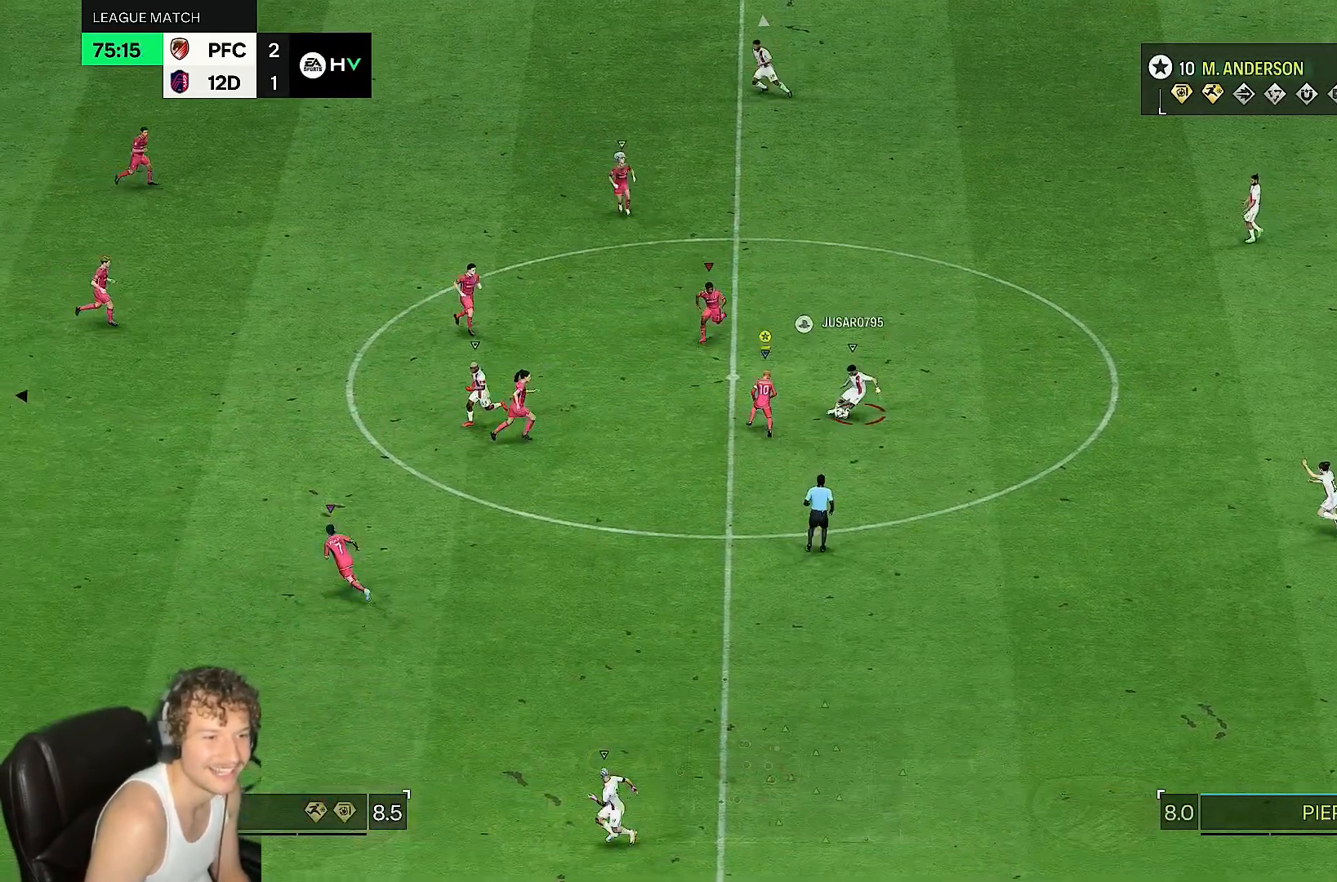
{"dt_ms": 500, "buttons": ["L2", "R2"], "left_stick": "down-right", "right_stick": "center", "events": [[33, "R2", "up"], [167, "R2", "down"], [250, "left_stick", "down-right"]]}
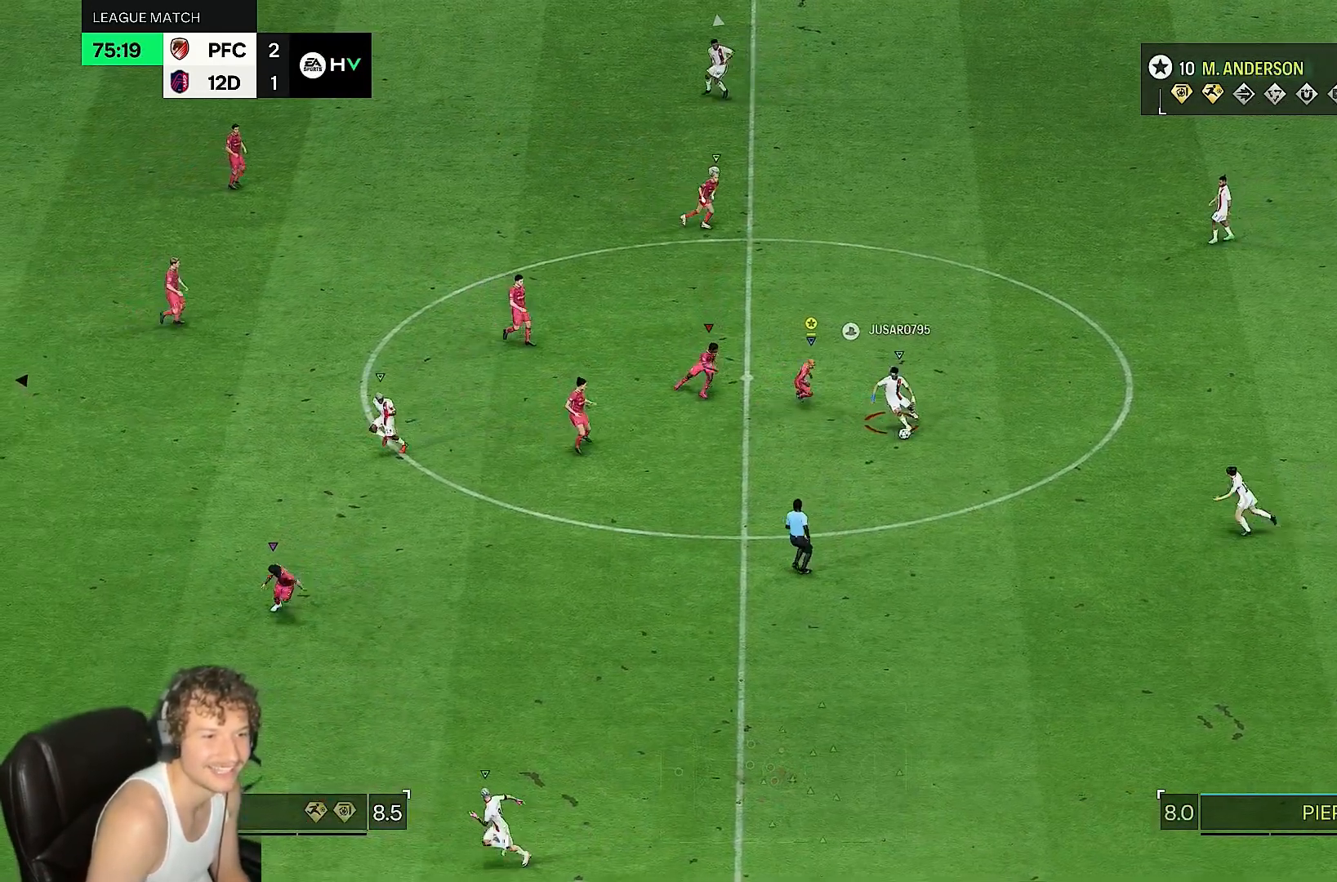
{"dt_ms": 500, "buttons": ["L2", "R2"], "left_stick": "down", "right_stick": "center", "events": [[383, "left_stick", "down"]]}
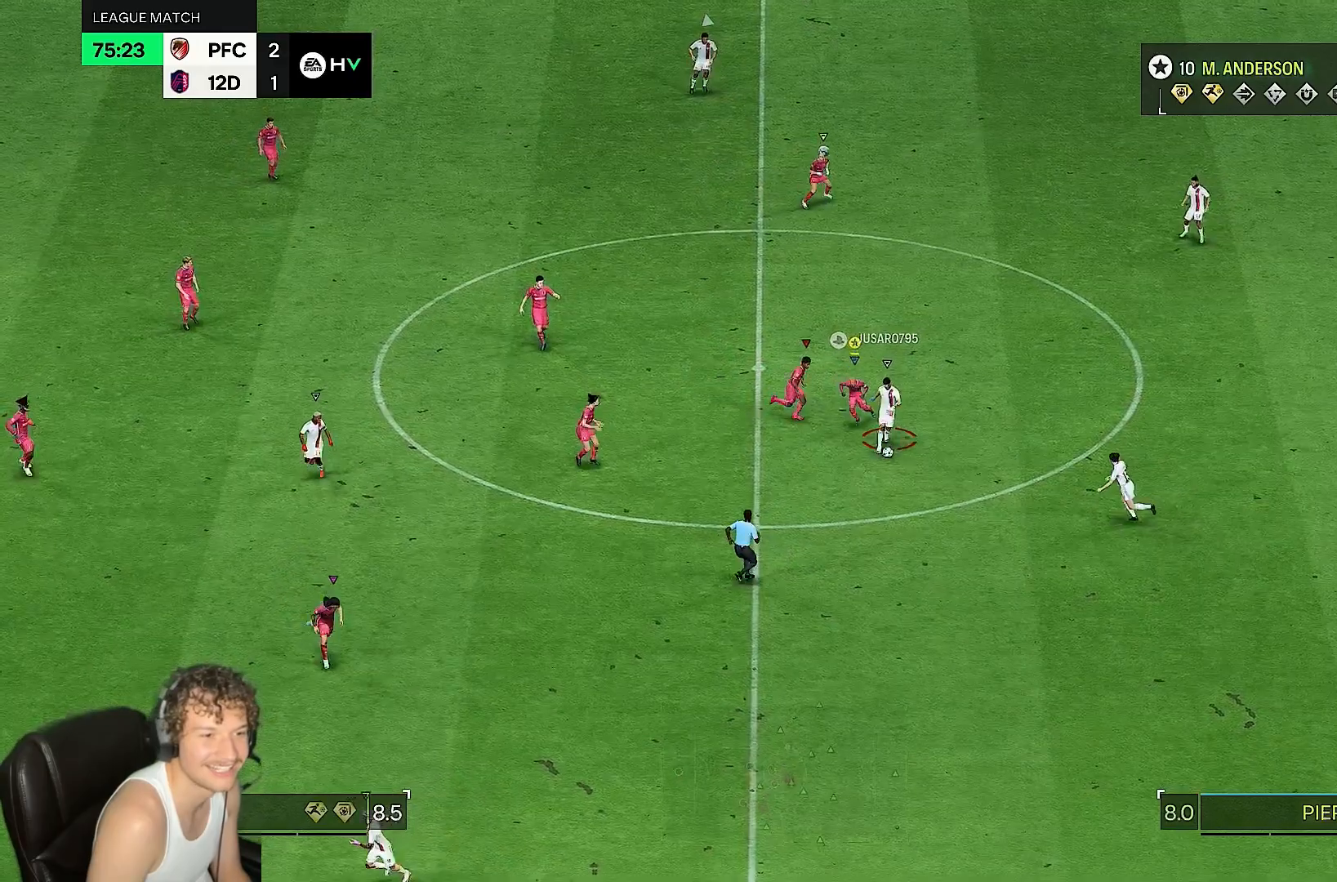
{"dt_ms": 500, "buttons": ["R2"], "left_stick": "down", "right_stick": "center", "events": [[150, "L2", "up"], [150, "R2", "up"], [367, "R2", "down"]]}